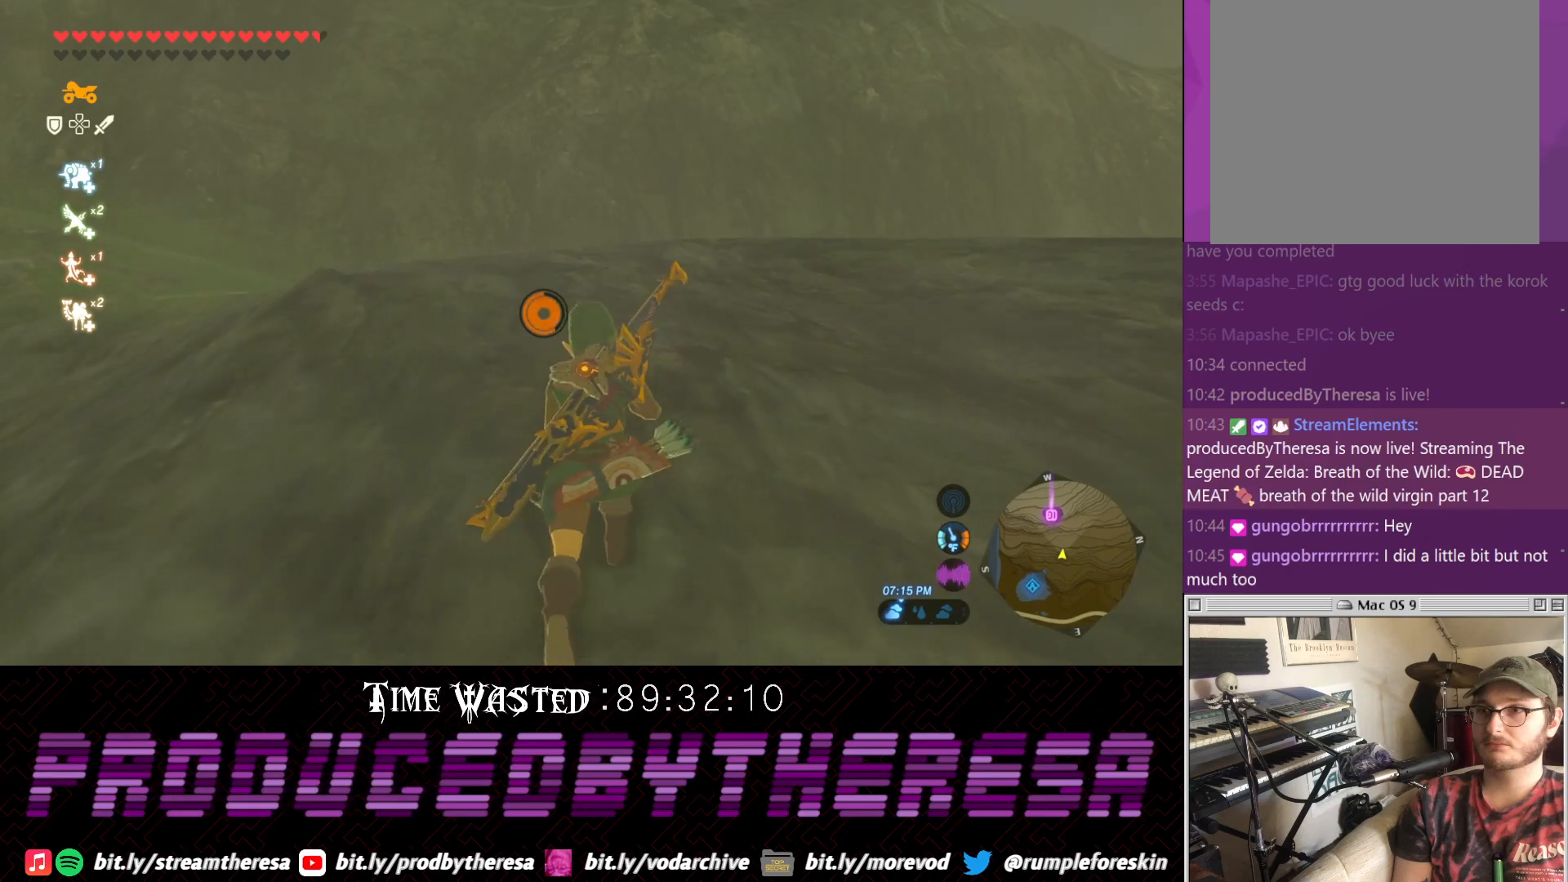
Gameplay with a controller (PlayStation layout); each line is a JSON object with the inputs held at the frame after it. "events" lists button and stick changes between this image and that frame as [ms after this image, input, new state], when the widget could be followed in between. Not read: DPAD_UP R3 TRIANGLE.
{"buttons": ["DPAD_DOWN"], "left_stick": "up", "right_stick": "center", "events": [[100, "CROSS", "up"], [183, "CROSS", "down"], [300, "CROSS", "up"], [367, "CROSS", "down"], [483, "CROSS", "up"]]}
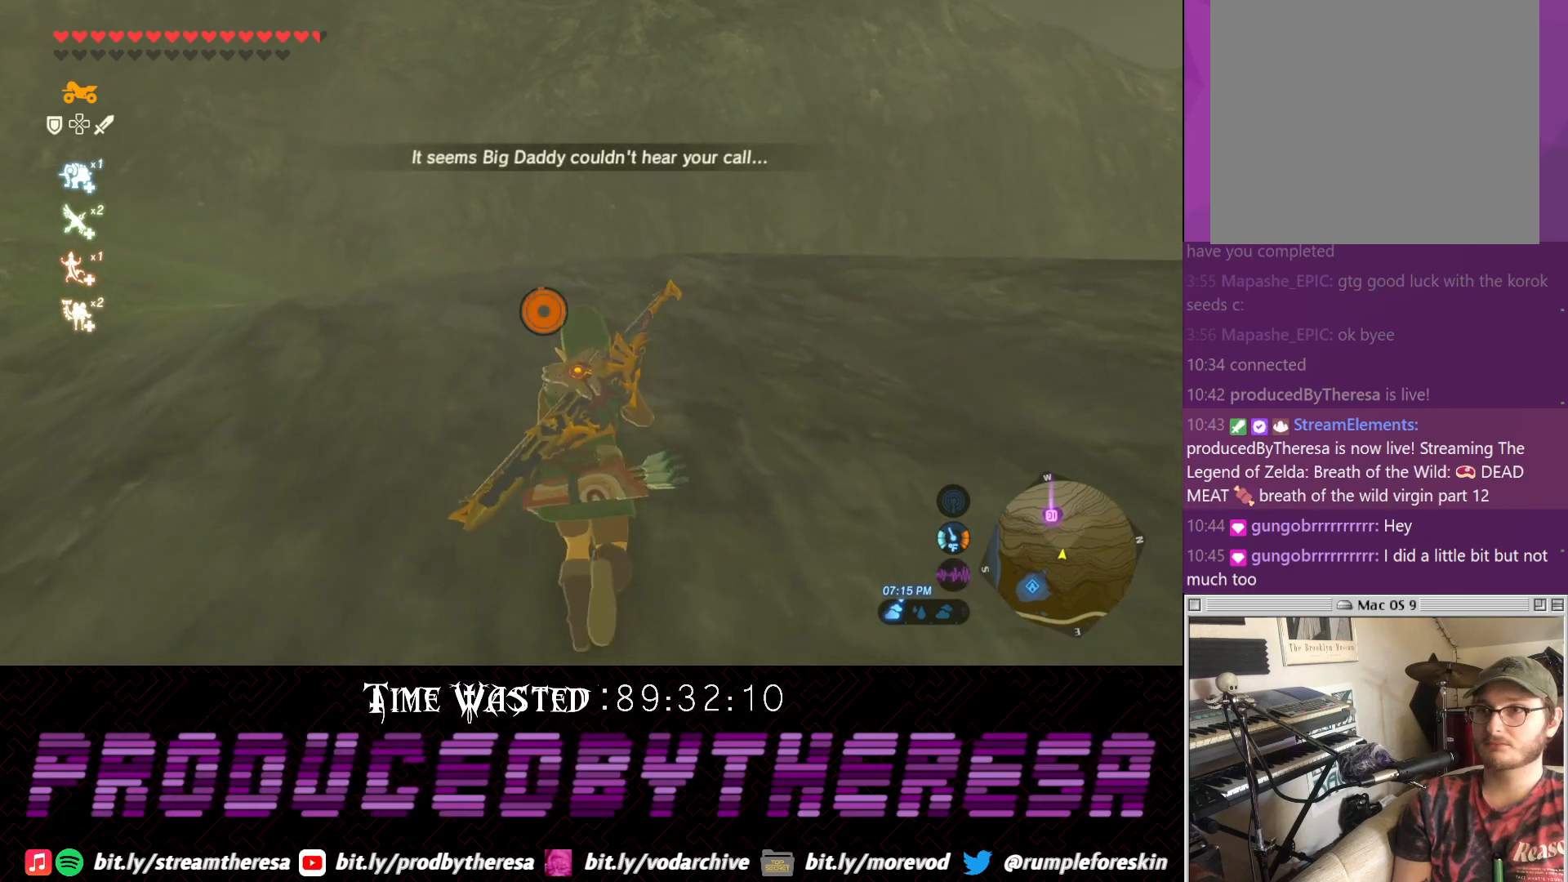
{"buttons": ["CROSS"], "left_stick": "up", "right_stick": "center", "events": [[50, "CROSS", "down"], [183, "CROSS", "up"], [250, "CROSS", "down"], [250, "DPAD_DOWN", "up"], [333, "CROSS", "up"], [433, "CROSS", "down"]]}
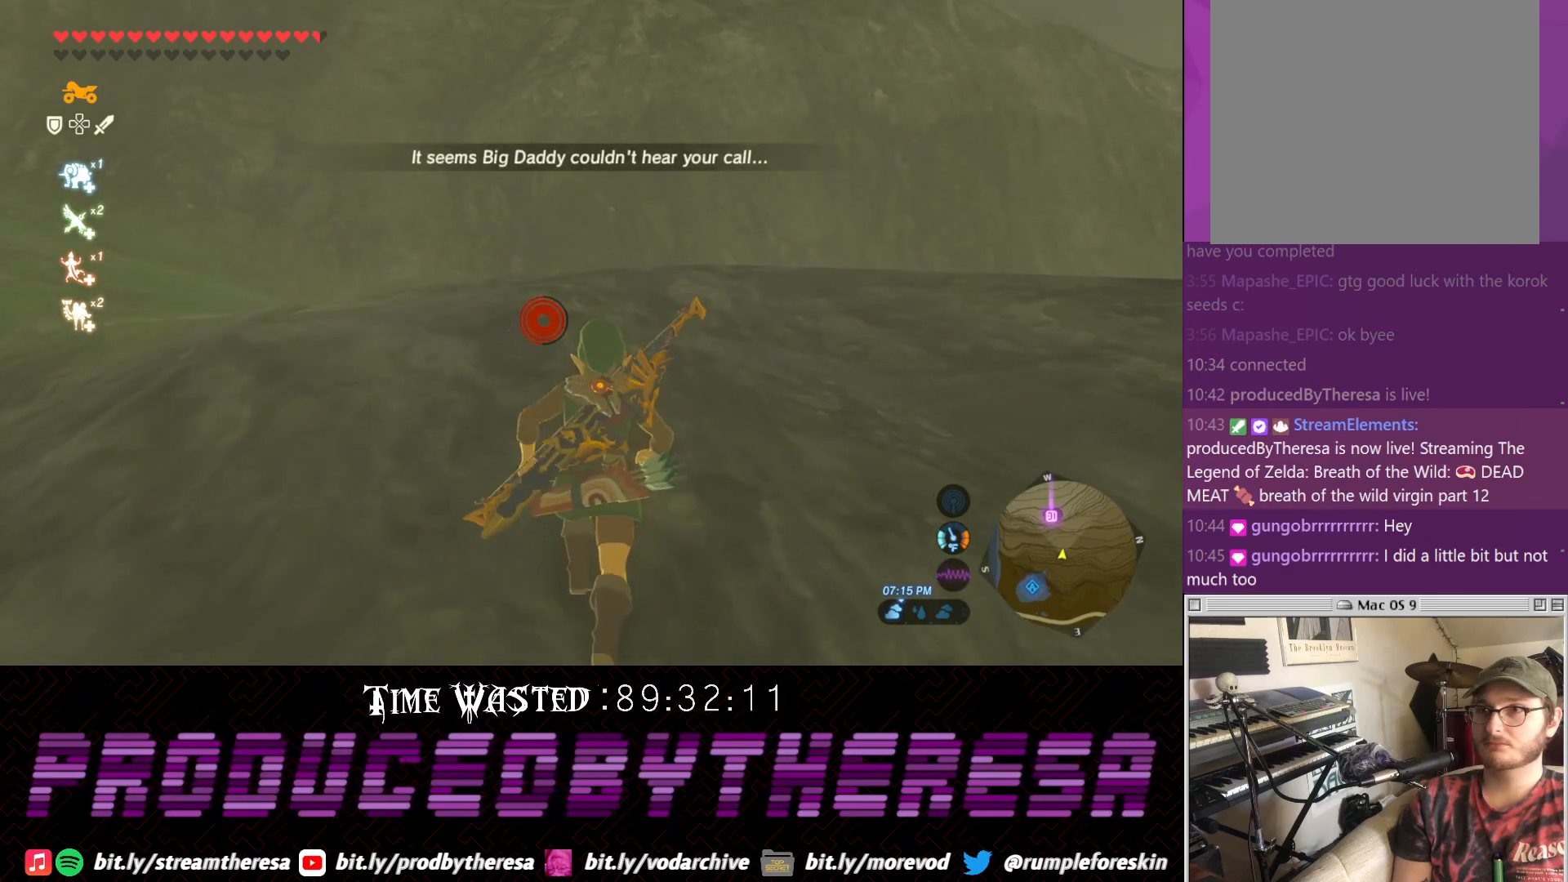
{"buttons": ["CROSS"], "left_stick": "up", "right_stick": "center", "events": [[333, "CROSS", "up"], [450, "CROSS", "down"]]}
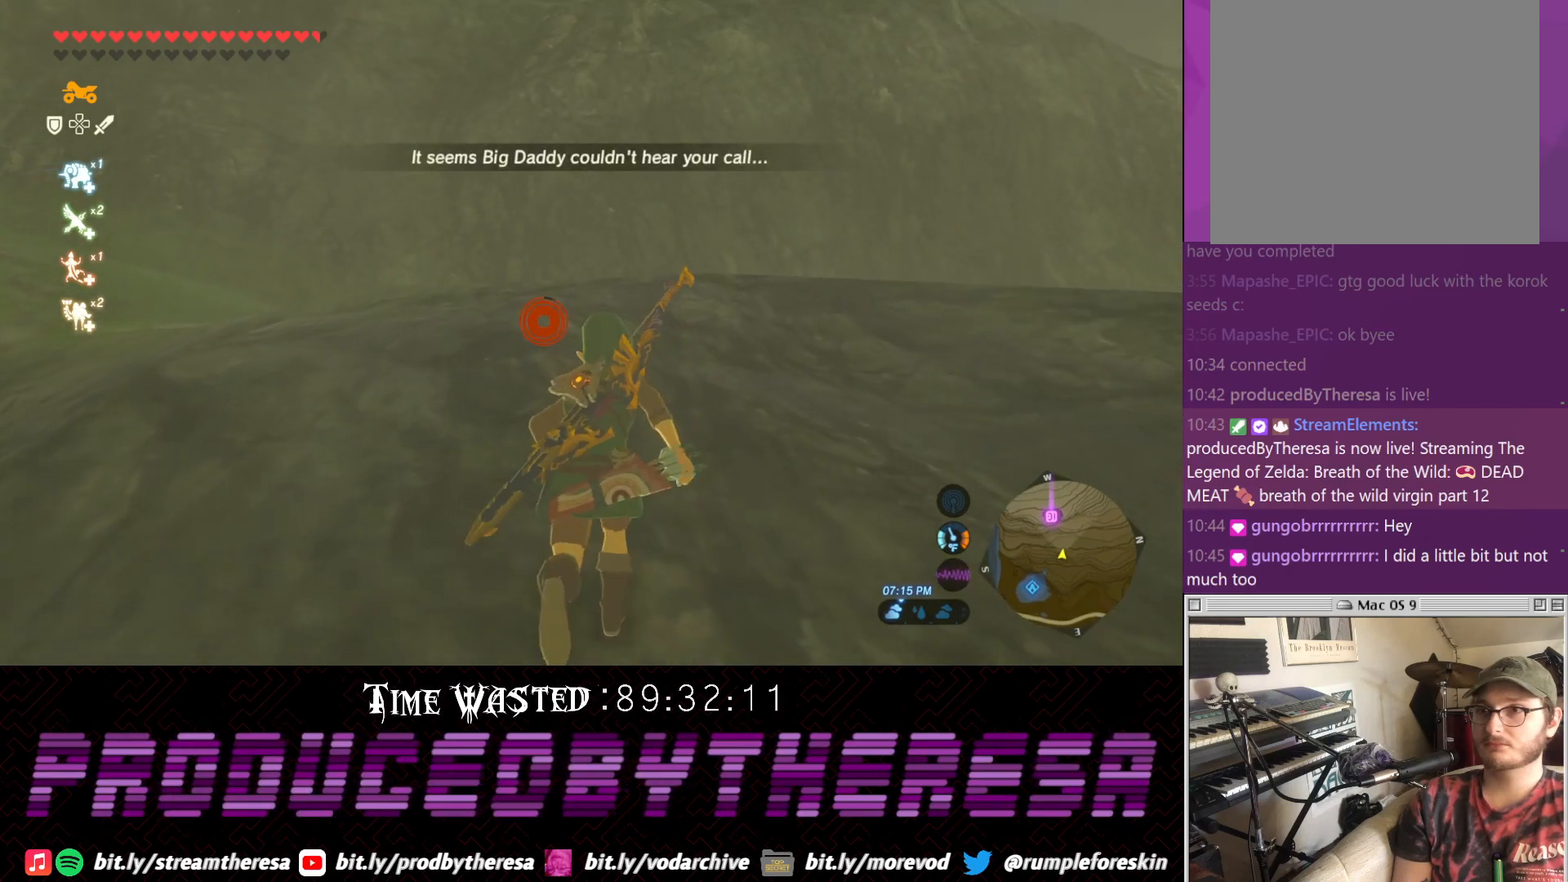
{"buttons": ["CROSS"], "left_stick": "up", "right_stick": "center", "events": [[133, "CROSS", "up"], [283, "right_stick", "up"], [417, "right_stick", "center"], [500, "CROSS", "down"]]}
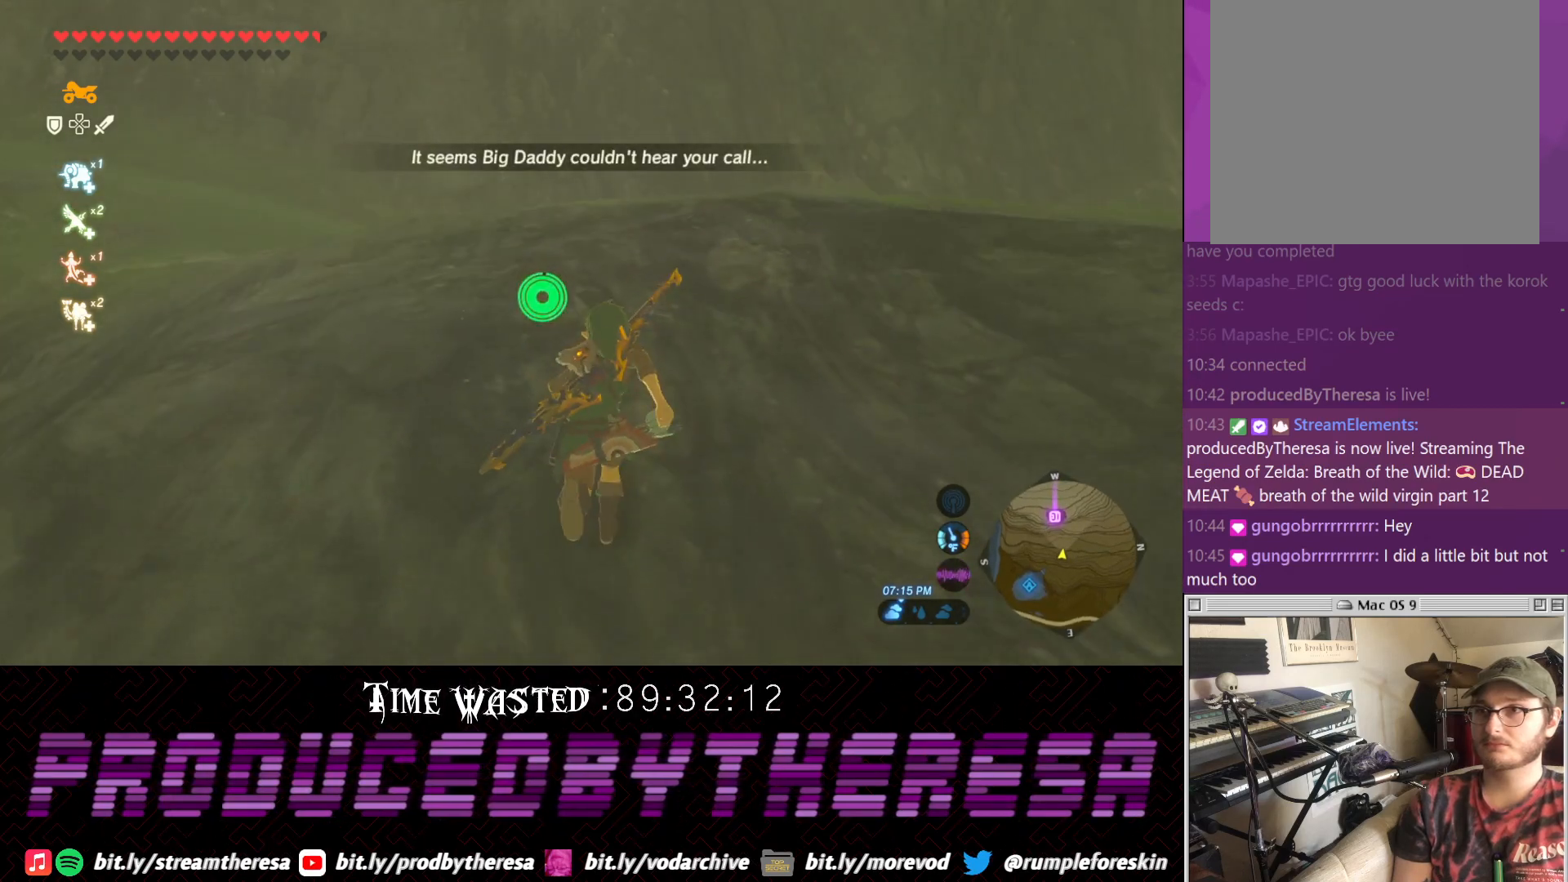
{"buttons": ["CROSS"], "left_stick": "up", "right_stick": "center", "events": []}
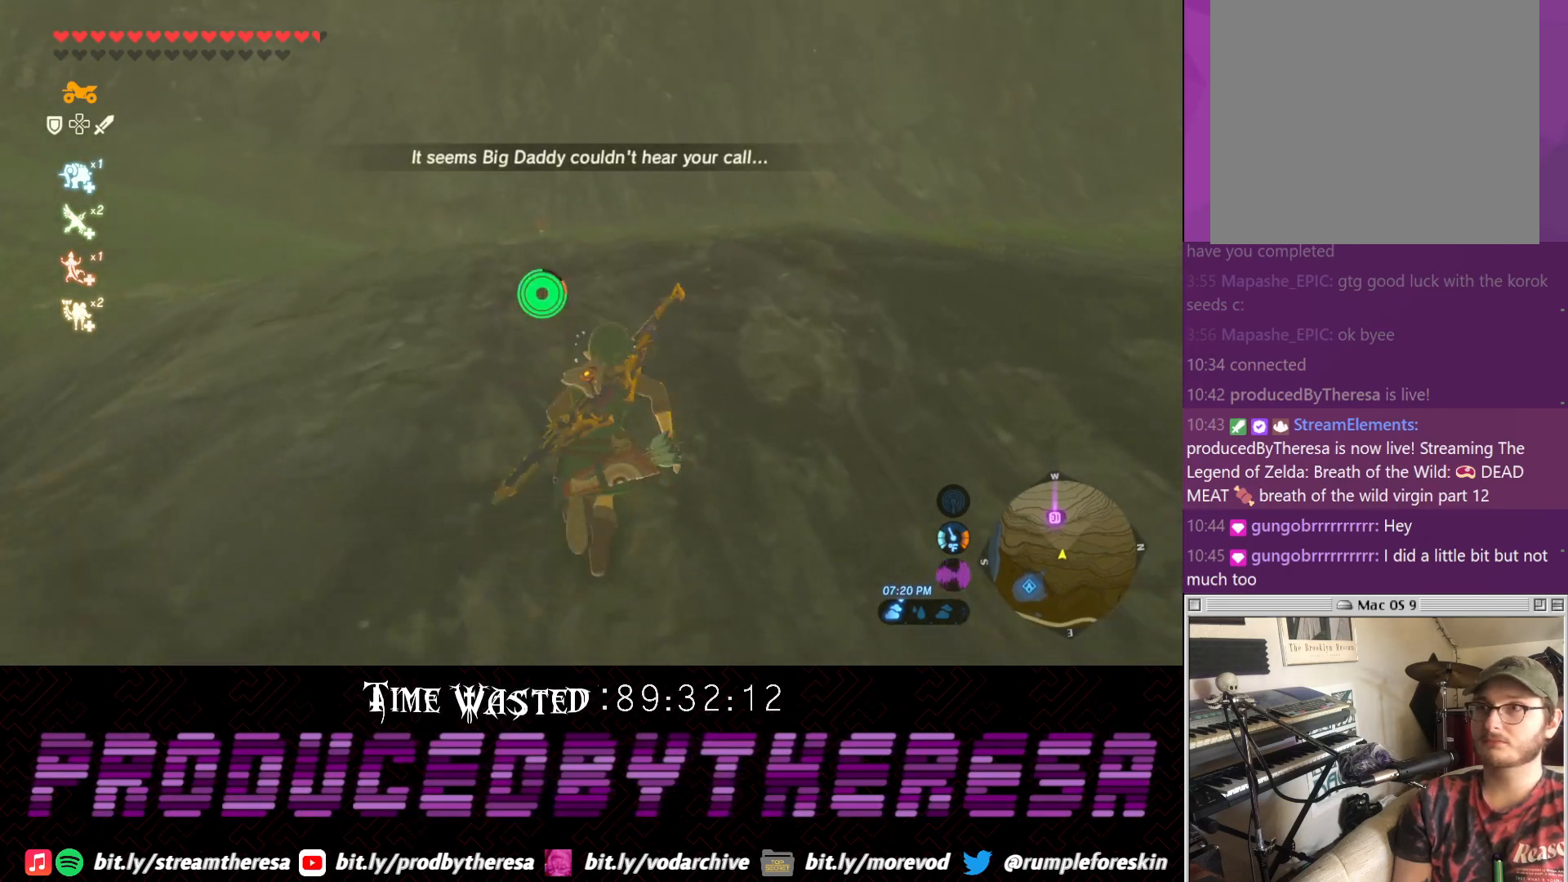
{"buttons": ["CROSS"], "left_stick": "up", "right_stick": "center", "events": []}
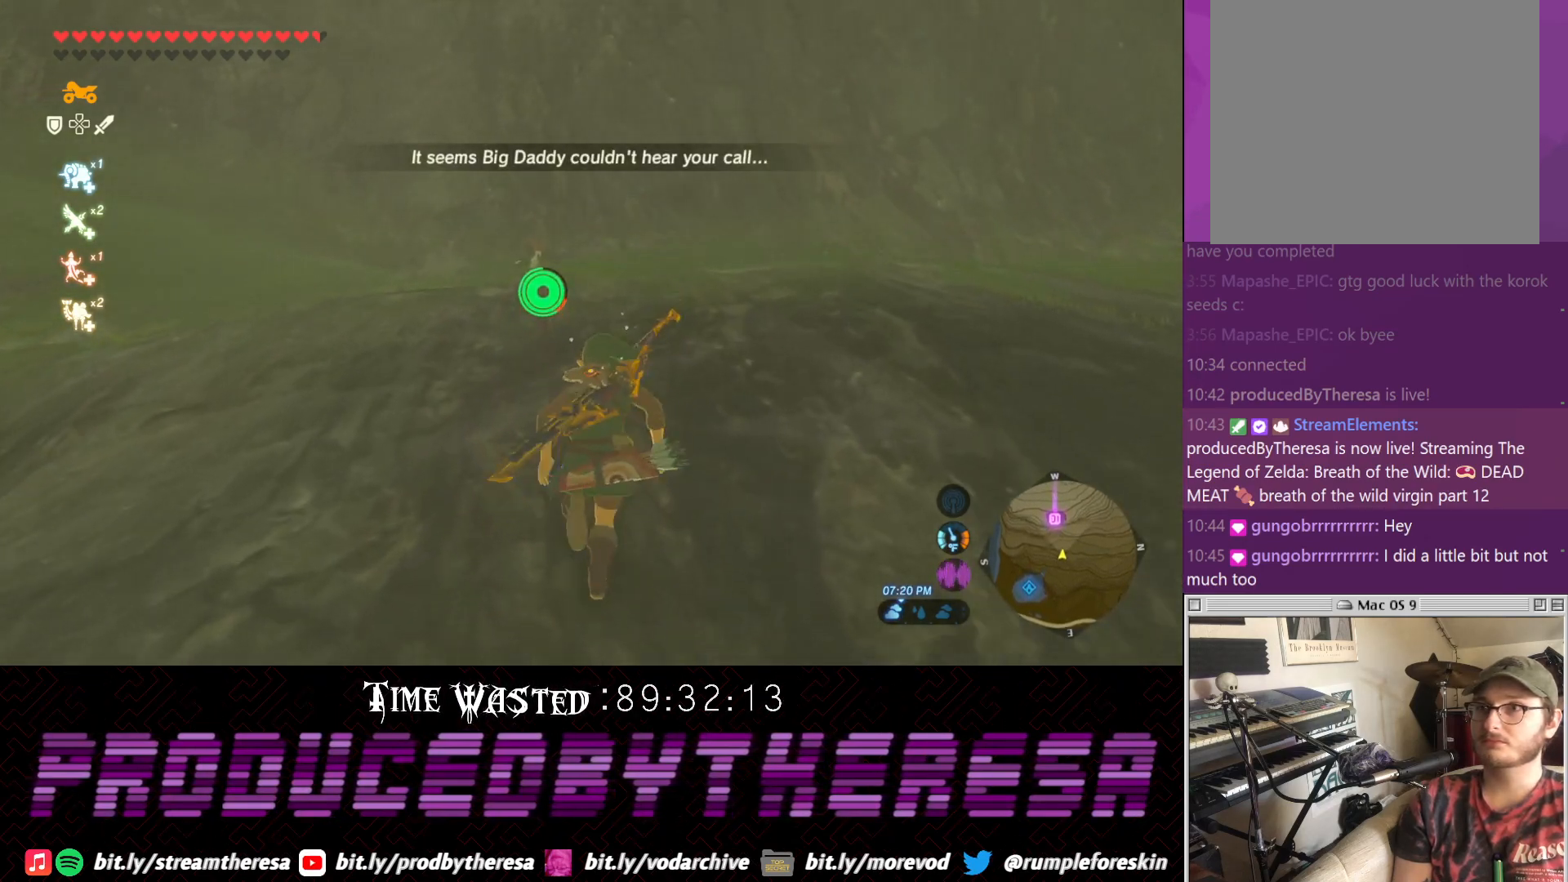
{"buttons": [], "left_stick": "up", "right_stick": "center", "events": [[417, "CROSS", "up"]]}
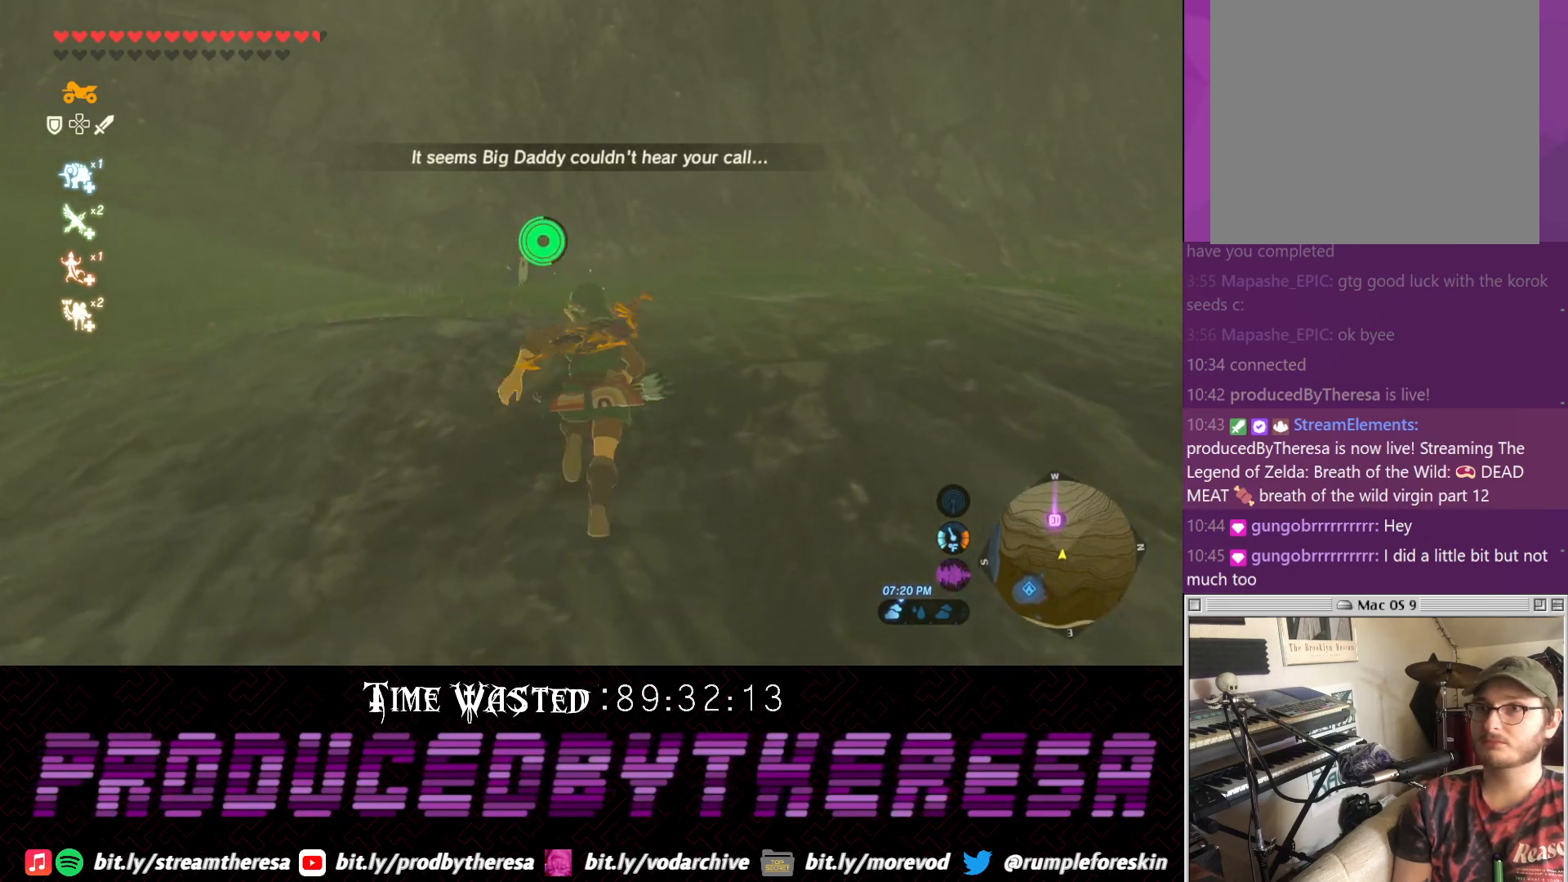
{"buttons": ["R2"], "left_stick": "up", "right_stick": "center", "events": [[50, "R2", "down"], [100, "right_stick", "left"], [133, "R2", "up"], [250, "R2", "down"], [250, "right_stick", "center"]]}
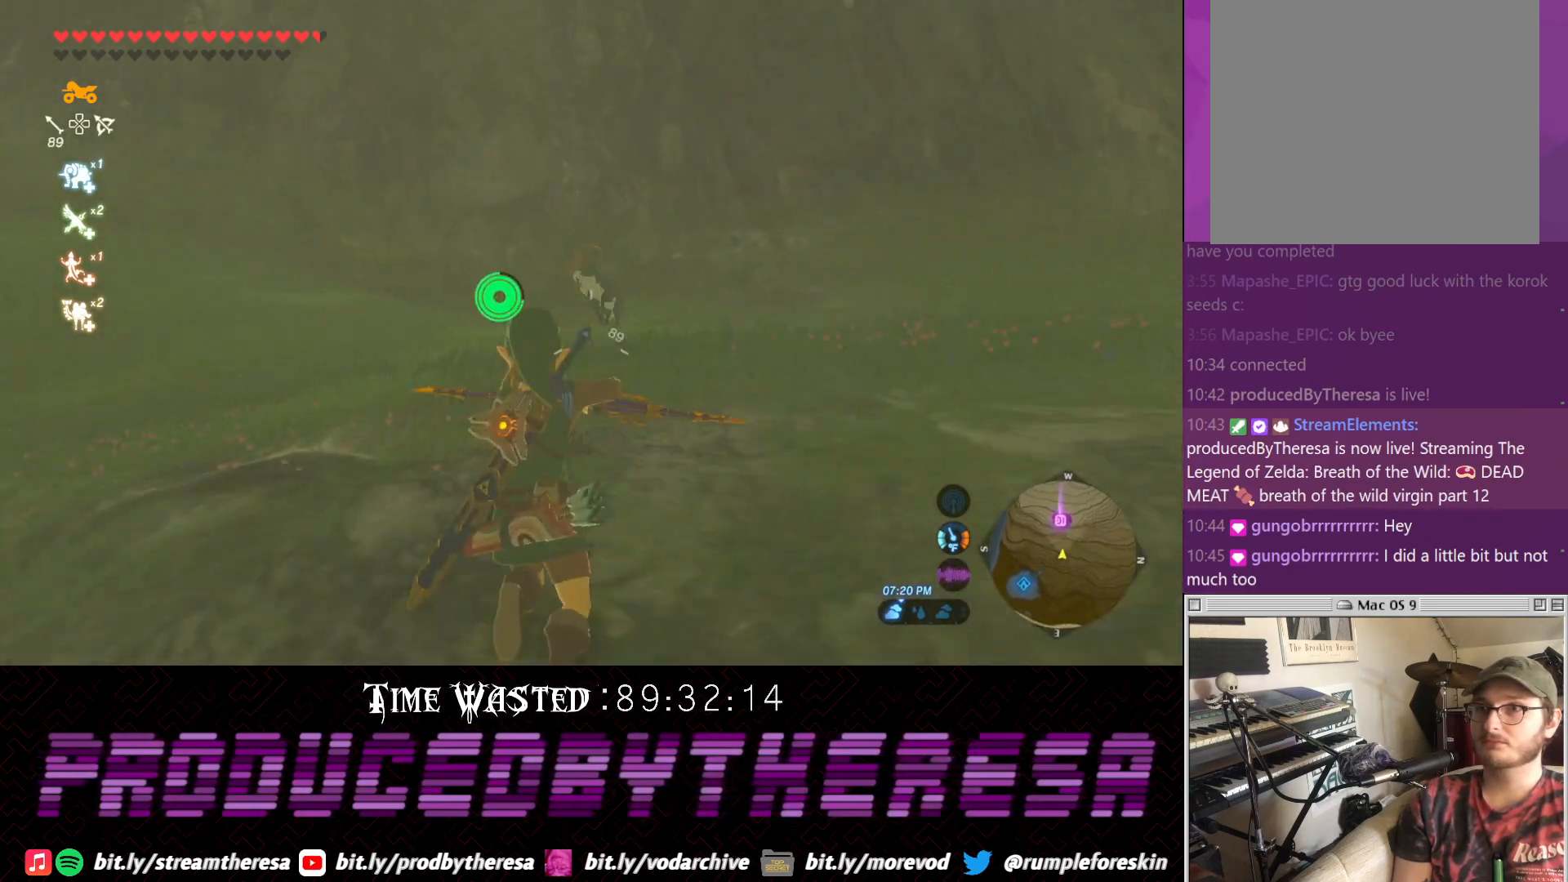
{"buttons": ["R2"], "left_stick": "up", "right_stick": "center", "events": [[317, "left_stick", "up-left"], [317, "right_stick", "left"], [433, "left_stick", "up"], [450, "right_stick", "center"]]}
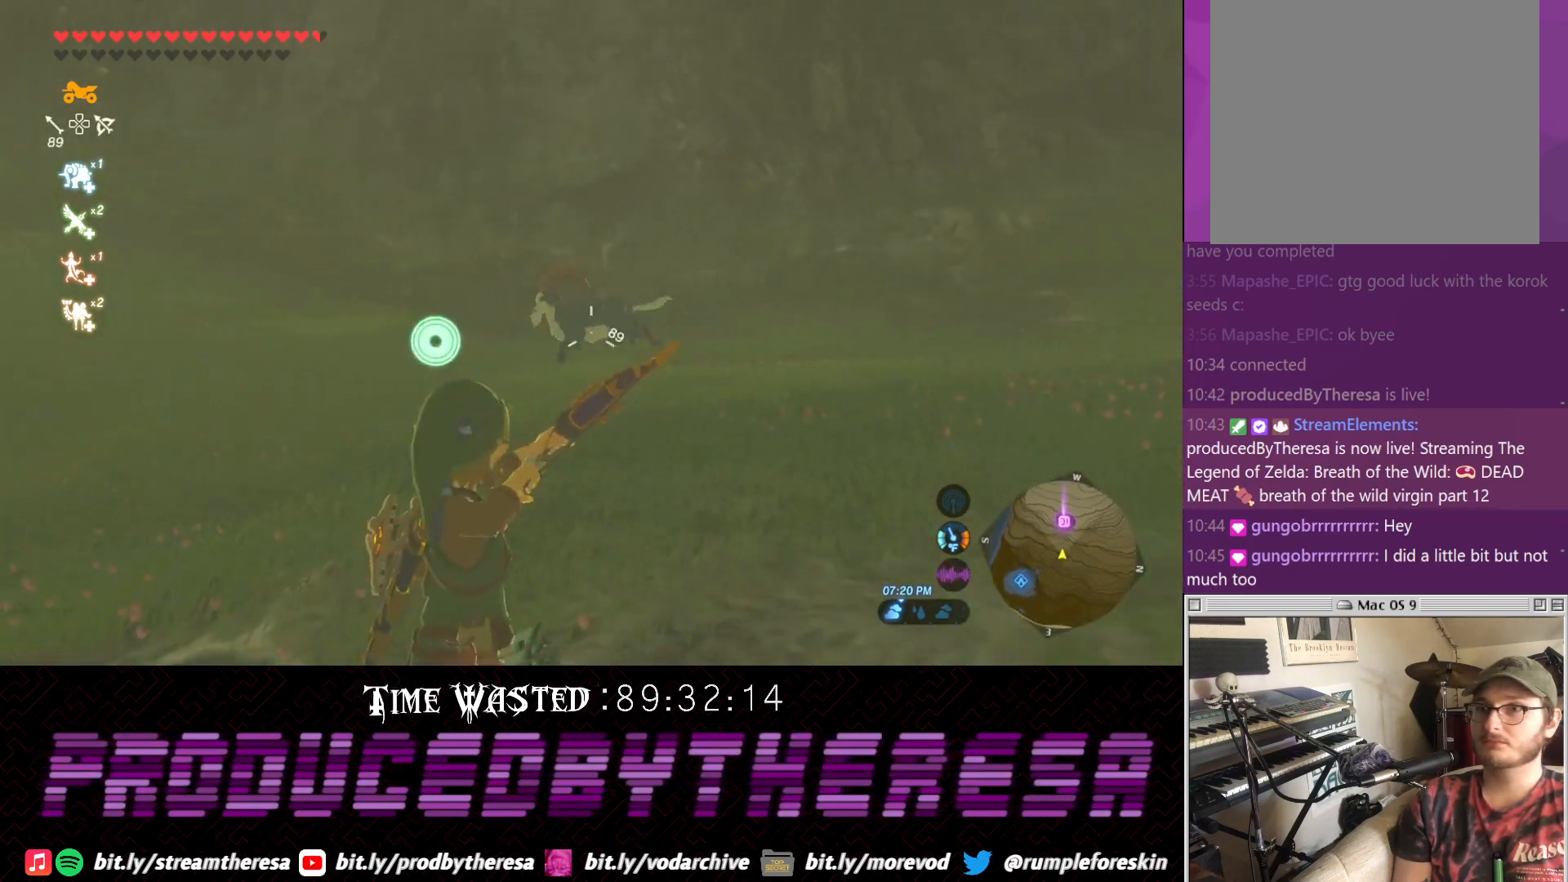
{"buttons": [], "left_stick": "up", "right_stick": "center", "events": [[67, "R2", "up"], [67, "right_stick", "left"], [267, "right_stick", "center"]]}
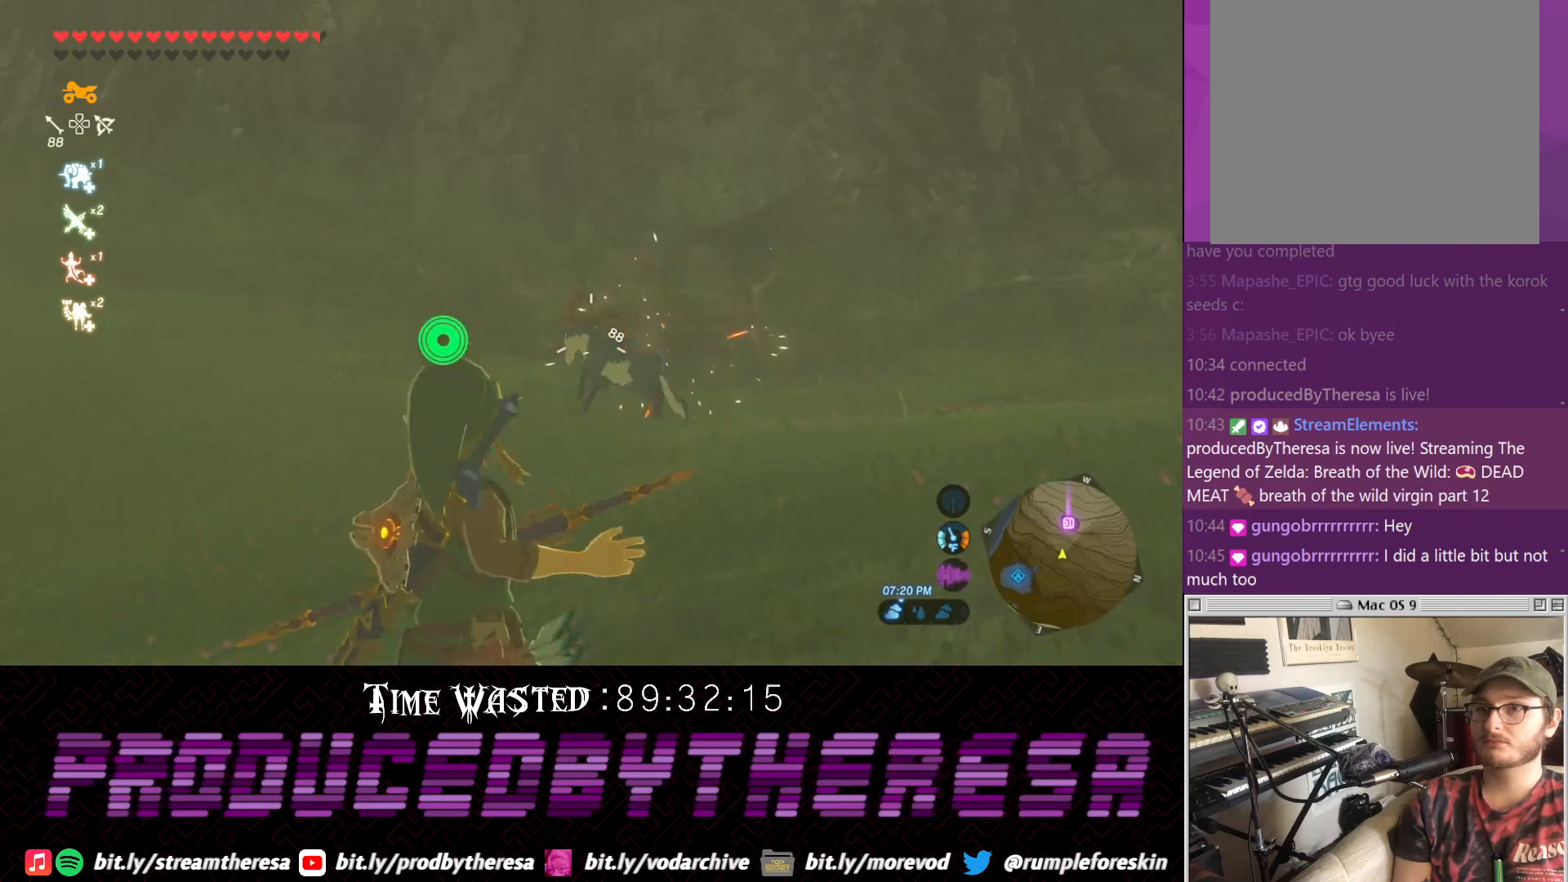
{"buttons": [], "left_stick": "up", "right_stick": "center", "events": [[83, "right_stick", "right"], [333, "right_stick", "center"]]}
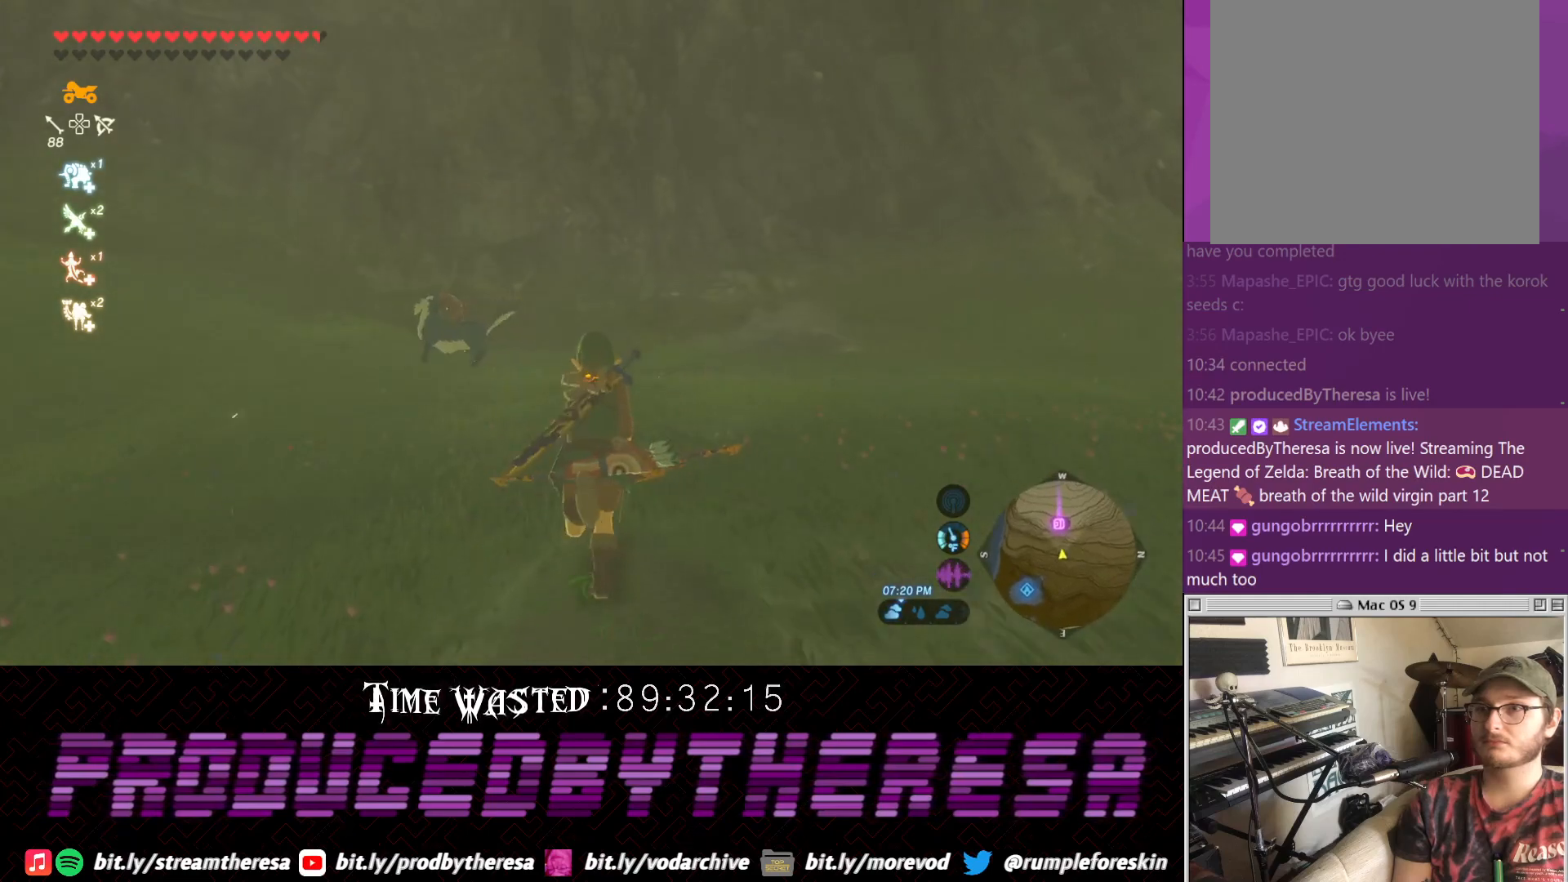
{"buttons": ["CROSS"], "left_stick": "up", "right_stick": "center", "events": [[33, "CROSS", "down"], [100, "left_stick", "up-left"], [417, "left_stick", "up"]]}
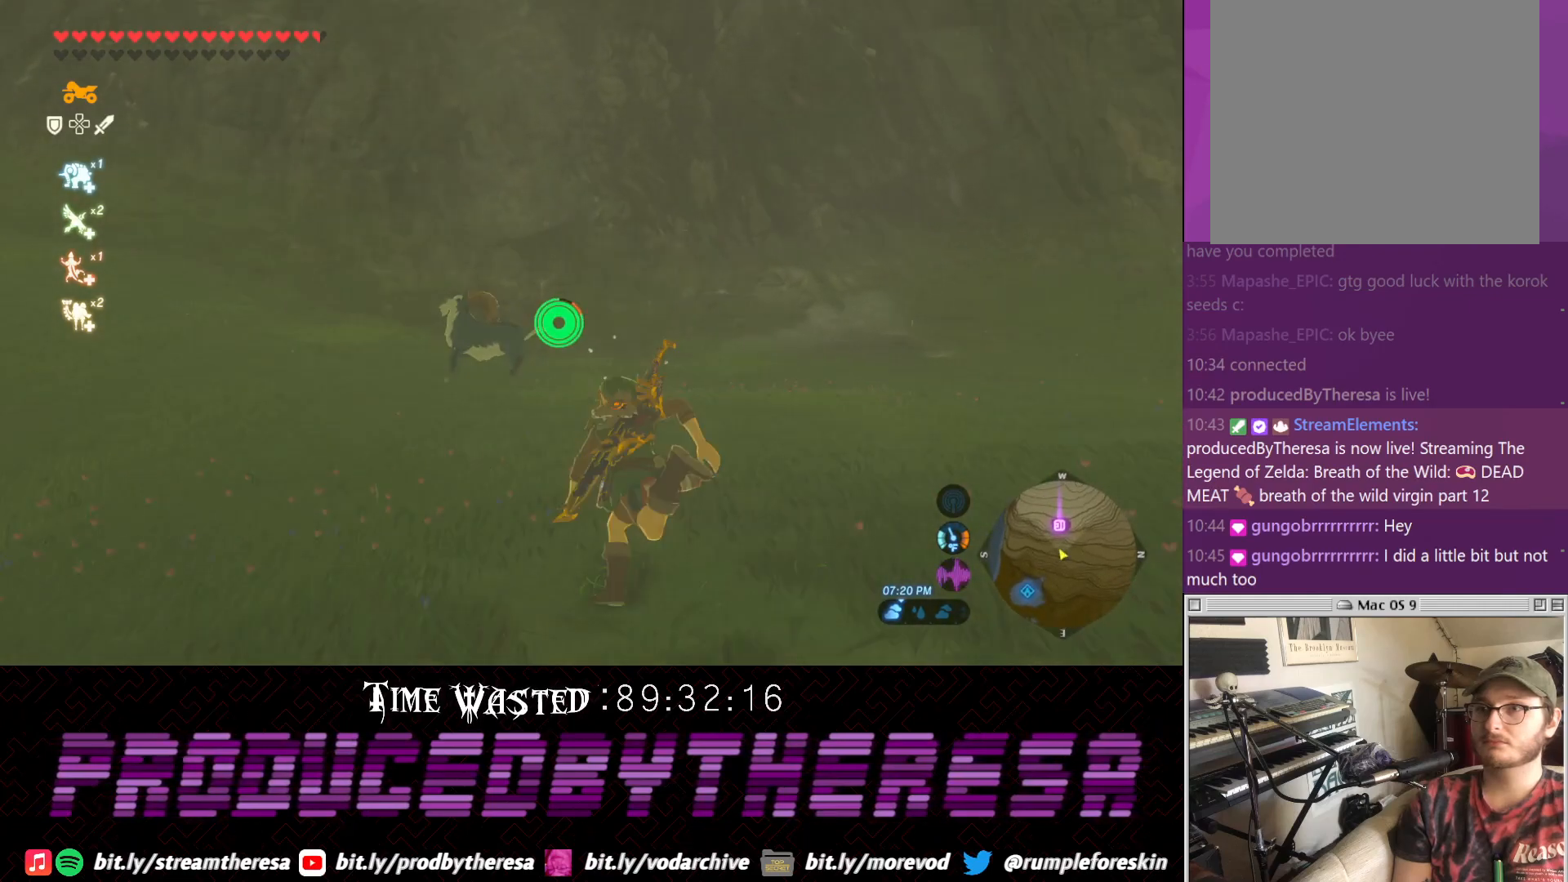
{"buttons": [], "left_stick": "up", "right_stick": "down", "events": [[167, "CROSS", "up"], [300, "right_stick", "down"]]}
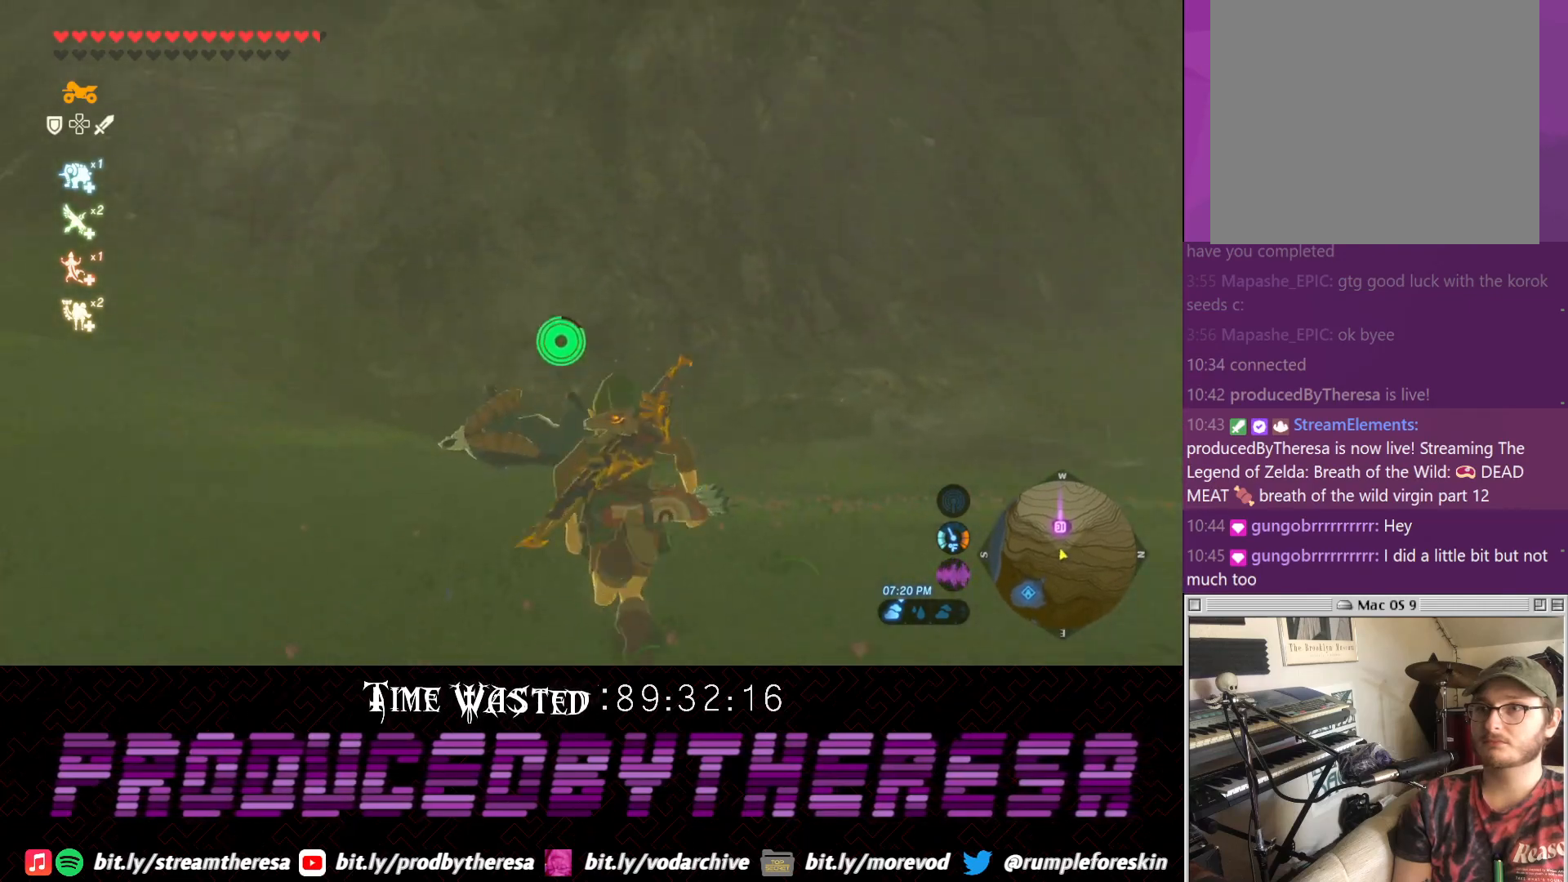
{"buttons": [], "left_stick": "up", "right_stick": "center", "events": [[50, "right_stick", "center"], [200, "CROSS", "down"], [300, "CROSS", "up"], [383, "CIRCLE", "down"], [483, "CIRCLE", "up"]]}
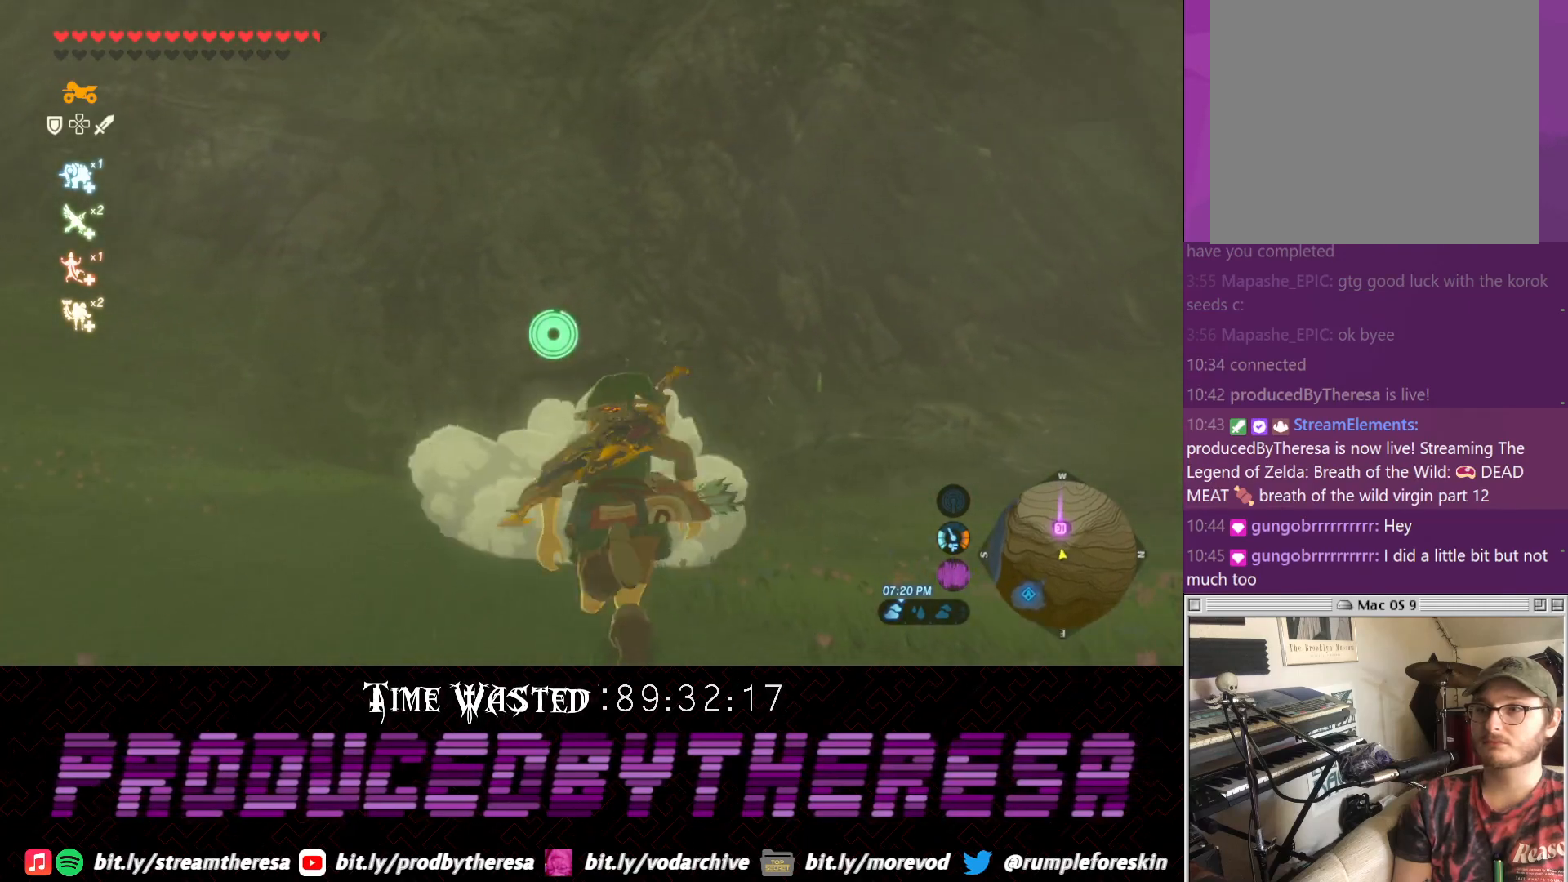
{"buttons": [], "left_stick": "up", "right_stick": "center", "events": [[67, "CIRCLE", "down"], [183, "CIRCLE", "up"], [250, "CIRCLE", "down"], [333, "CIRCLE", "up"], [433, "CIRCLE", "down"], [500, "CIRCLE", "up"]]}
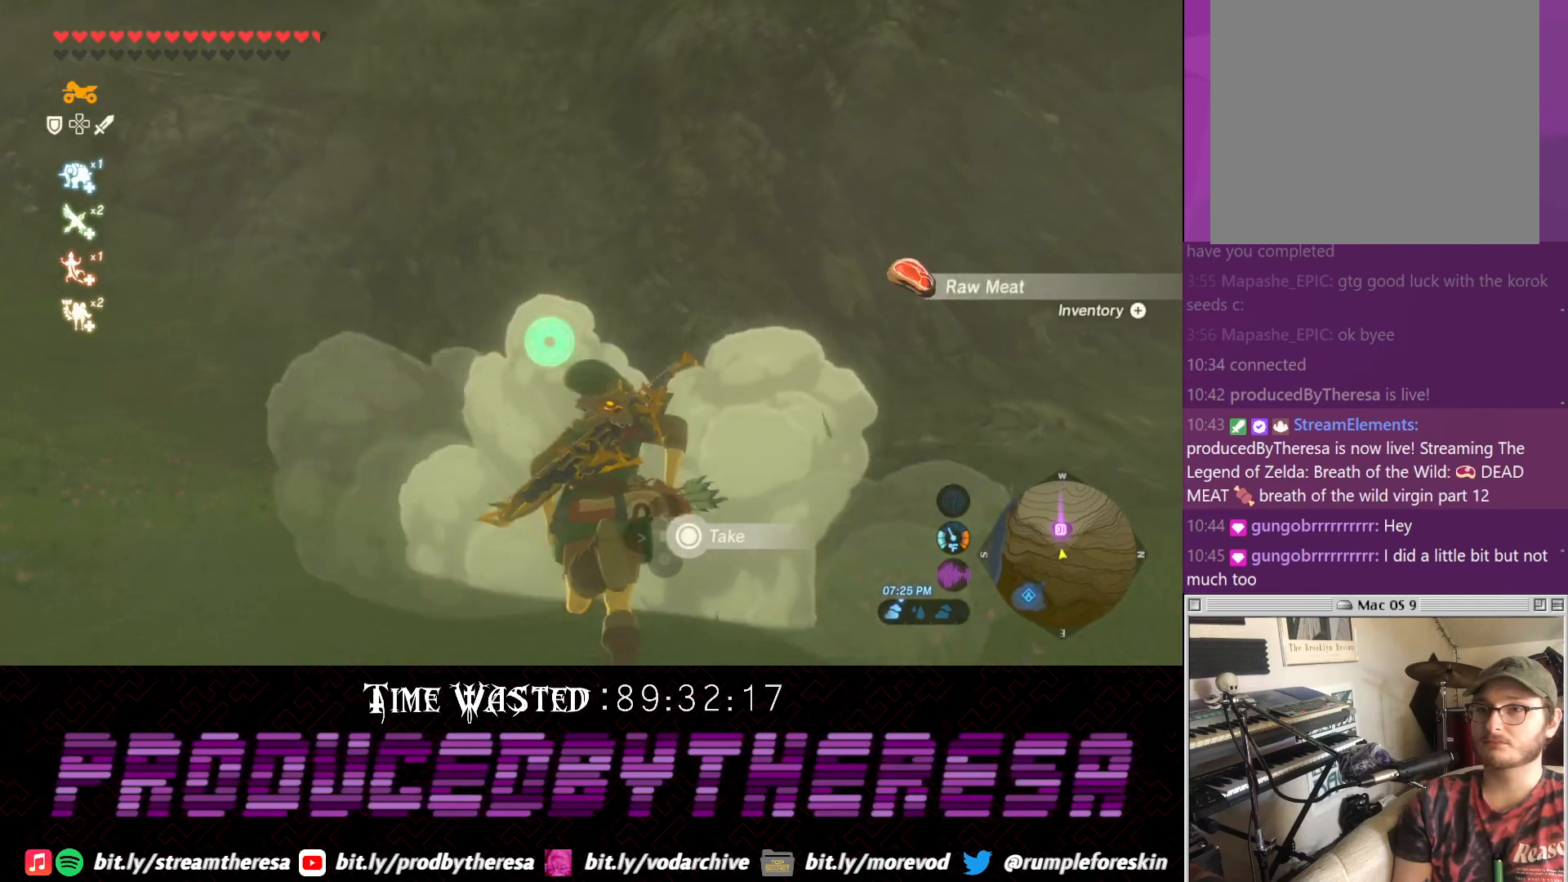
{"buttons": [], "left_stick": "up", "right_stick": "down", "events": [[100, "CIRCLE", "down"], [167, "CIRCLE", "up"], [300, "right_stick", "down"]]}
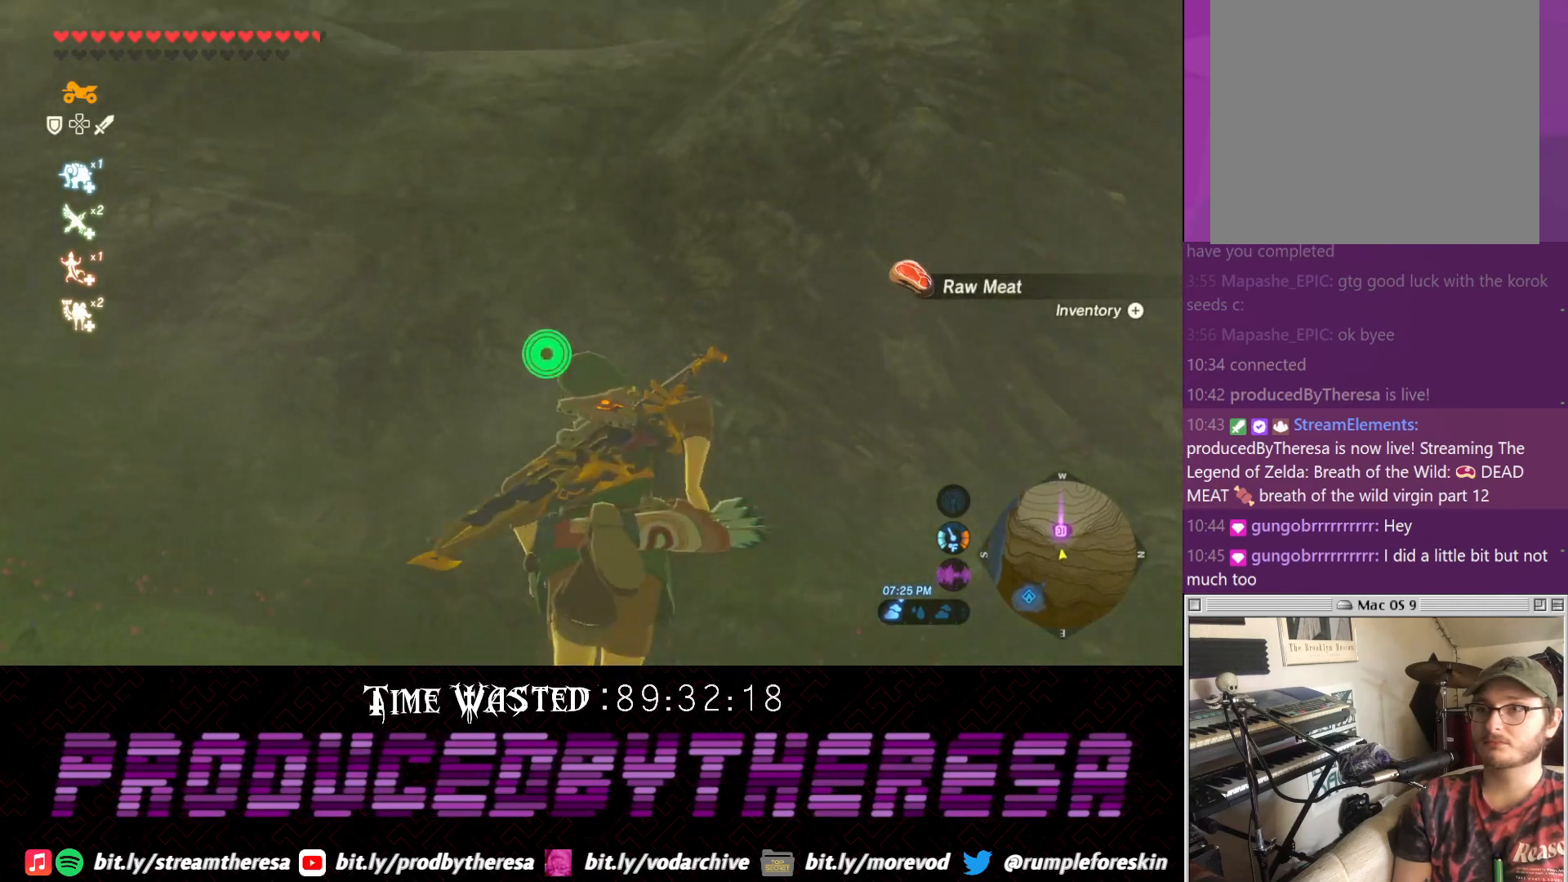
{"buttons": ["CROSS"], "left_stick": "up", "right_stick": "center", "events": [[83, "right_stick", "center"], [233, "CROSS", "down"]]}
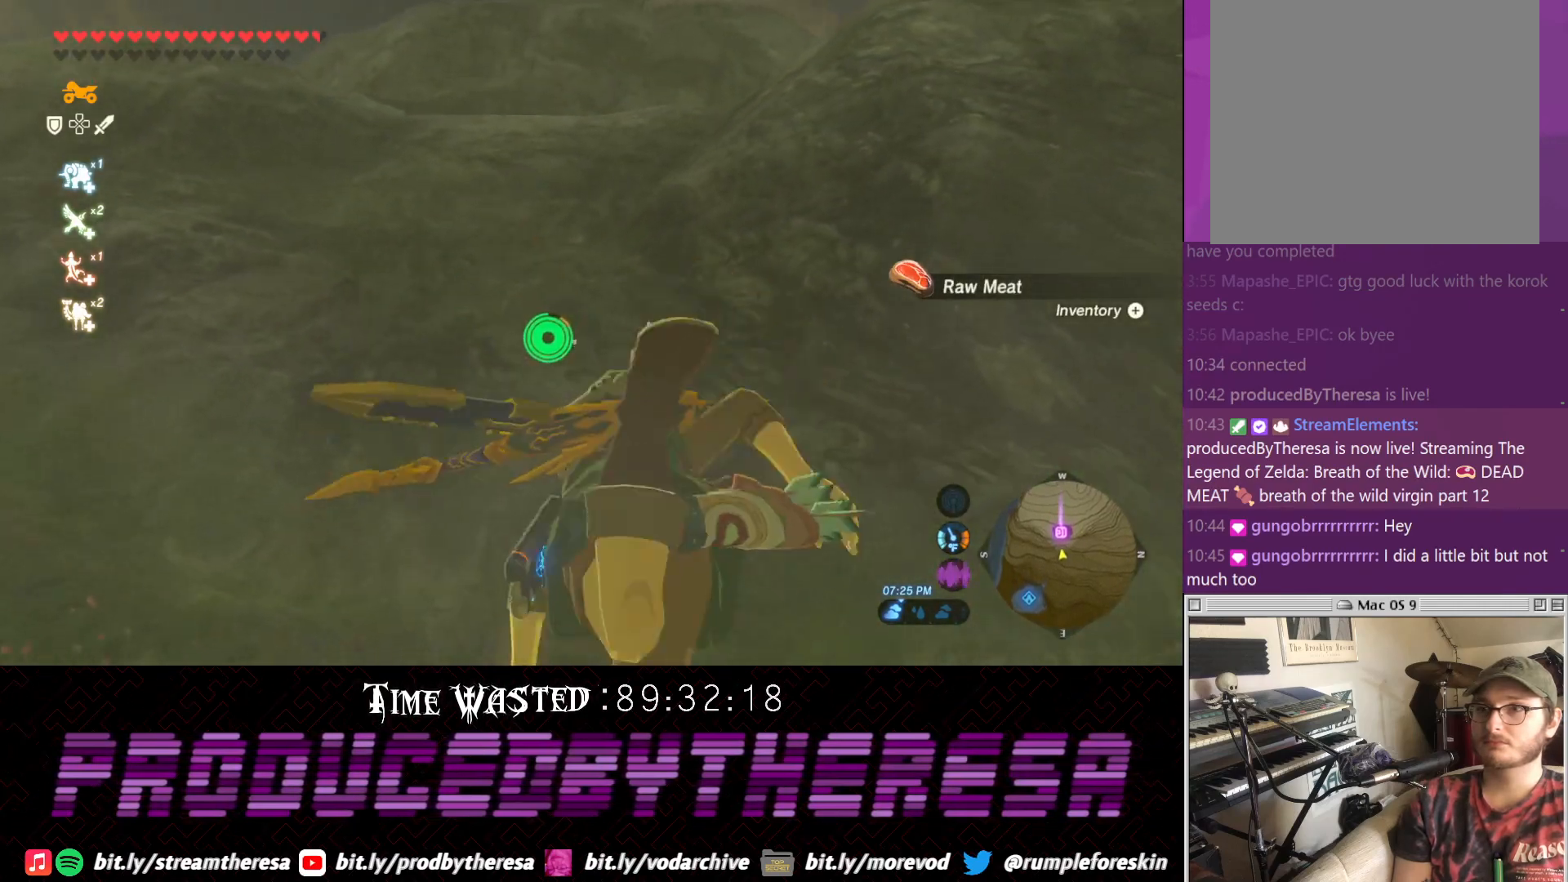
{"buttons": [], "left_stick": "up", "right_stick": "center", "events": [[400, "CROSS", "up"]]}
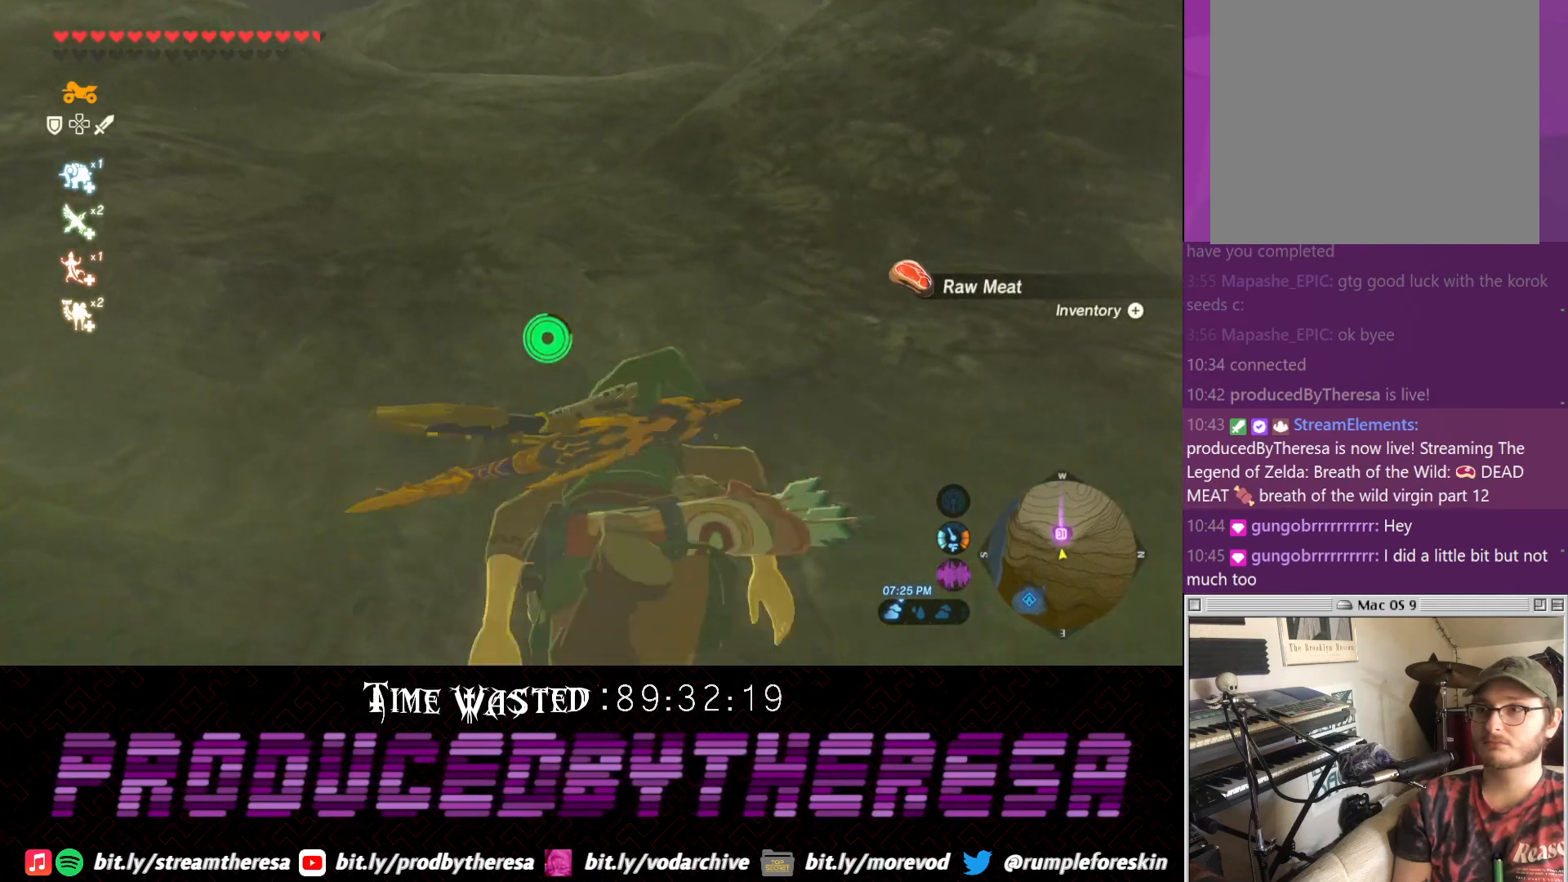
{"buttons": [], "left_stick": "up", "right_stick": "center", "events": [[250, "right_stick", "up"], [483, "right_stick", "center"]]}
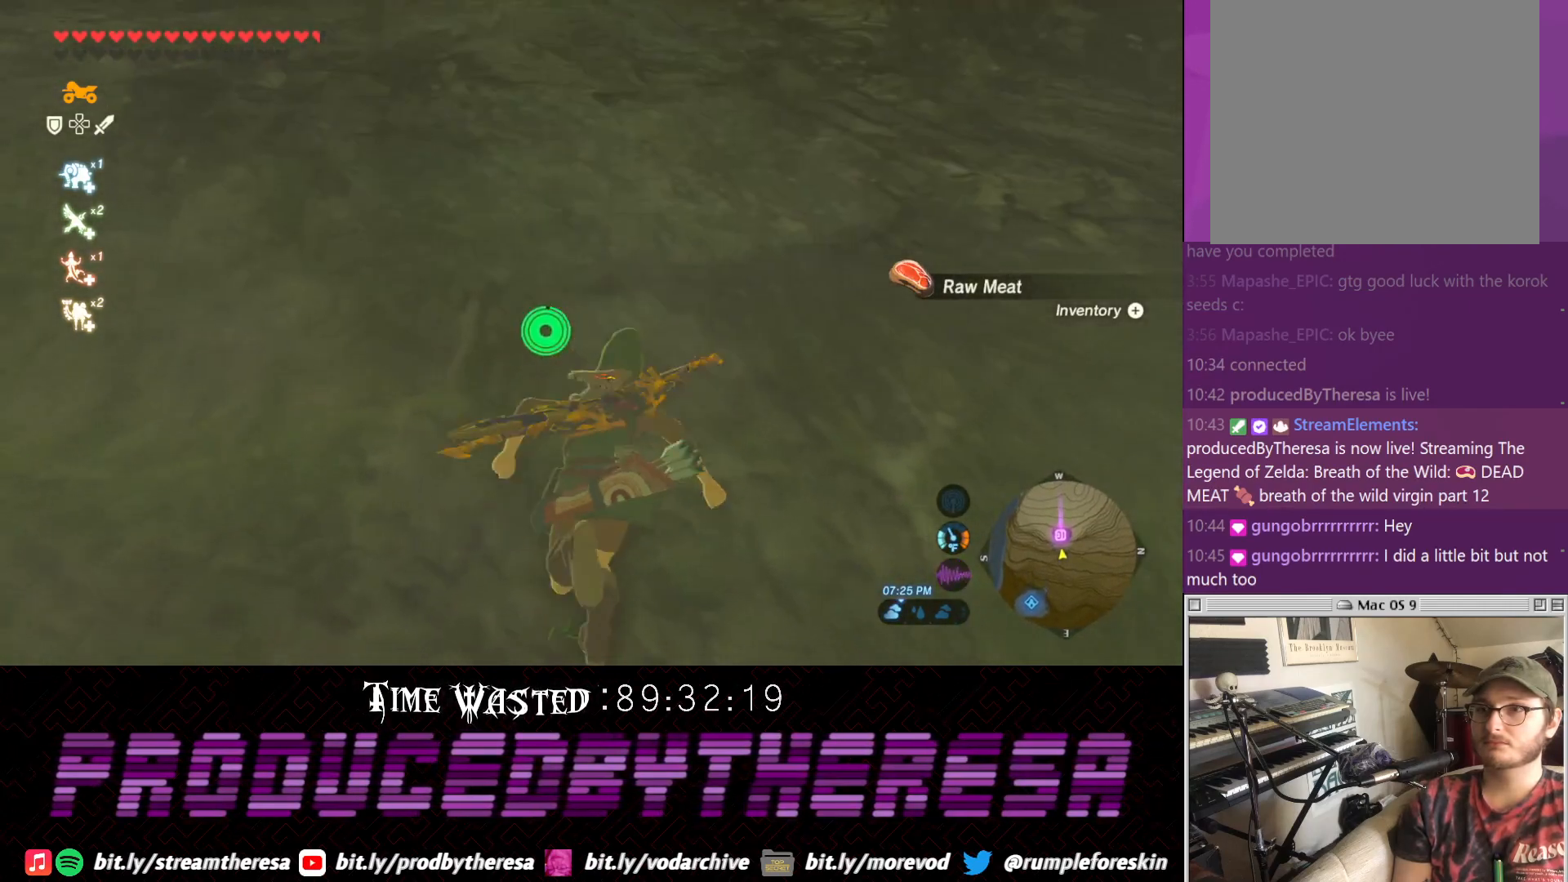
{"buttons": [], "left_stick": "up", "right_stick": "center", "events": []}
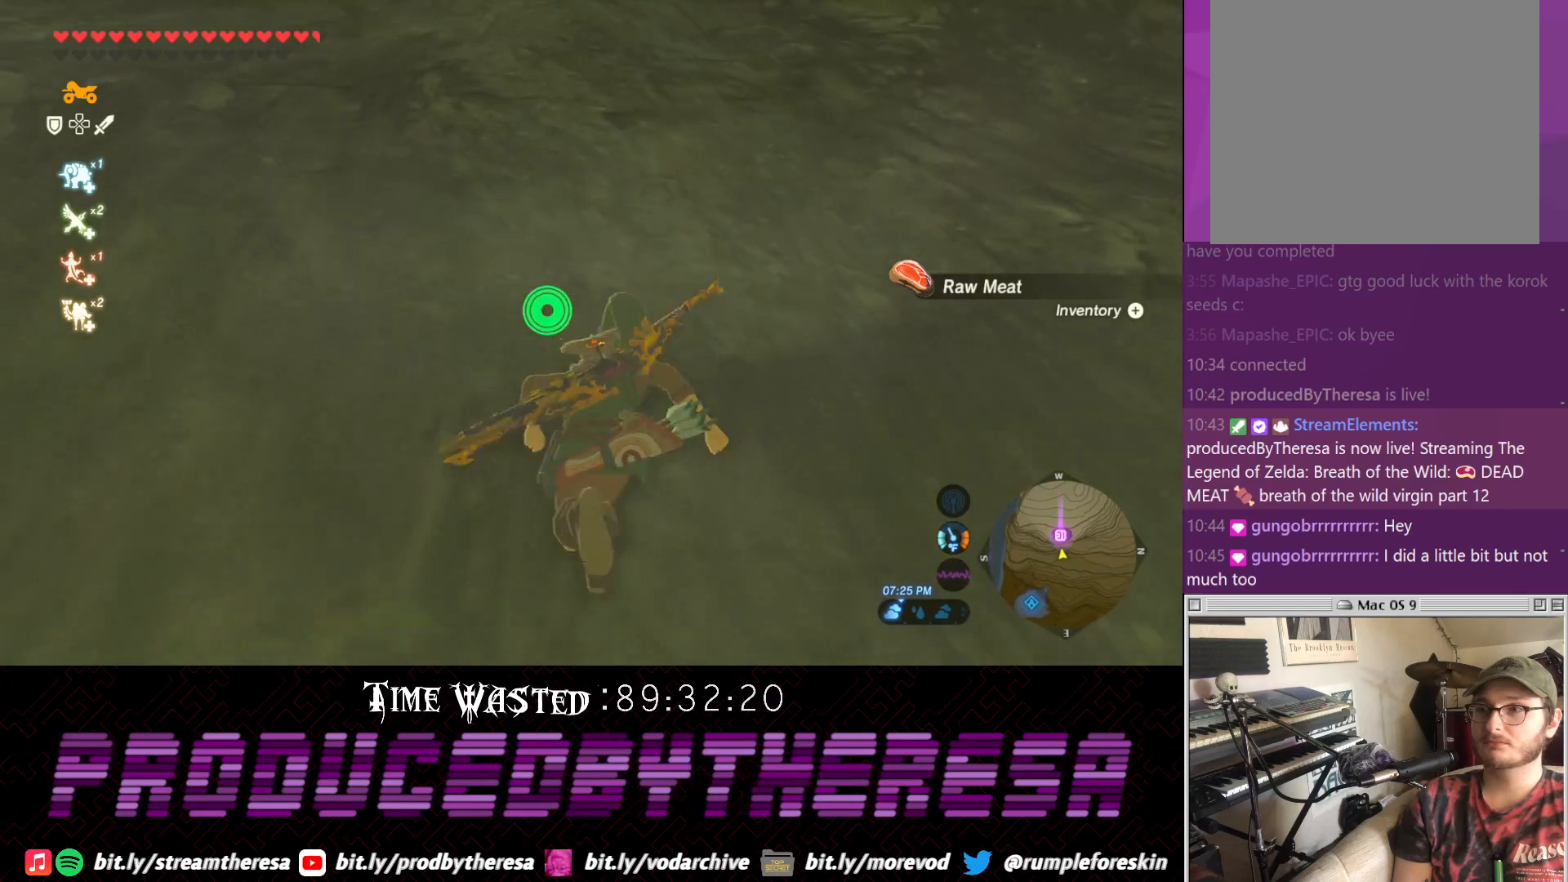
{"buttons": [], "left_stick": "up", "right_stick": "center", "events": []}
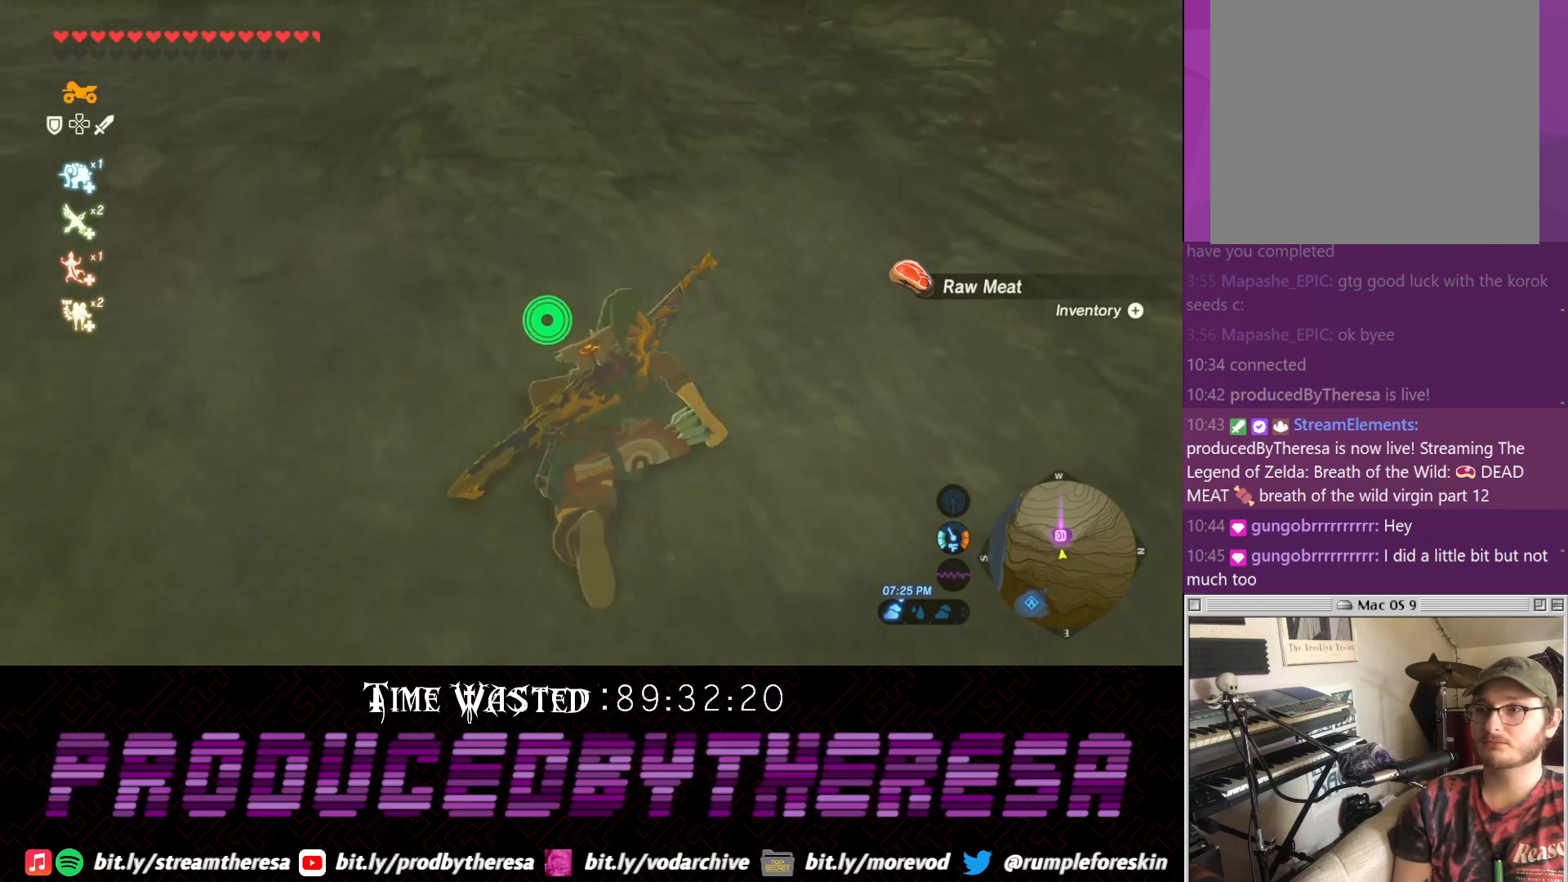
{"buttons": [], "left_stick": "up", "right_stick": "center", "events": []}
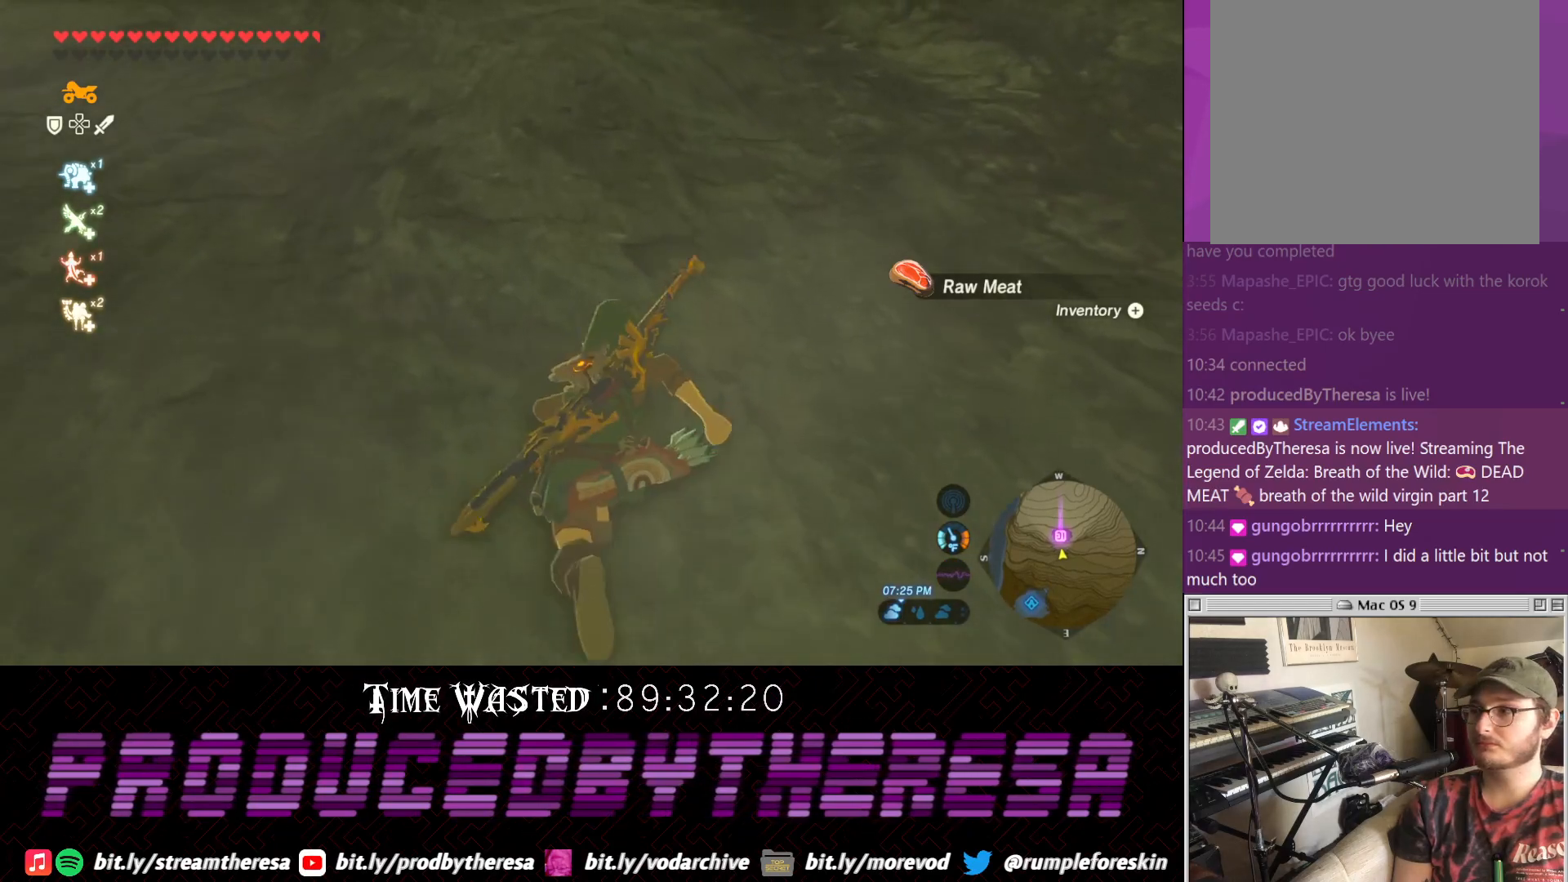
{"buttons": [], "left_stick": "up", "right_stick": "center", "events": [[17, "right_stick", "up"], [333, "right_stick", "center"]]}
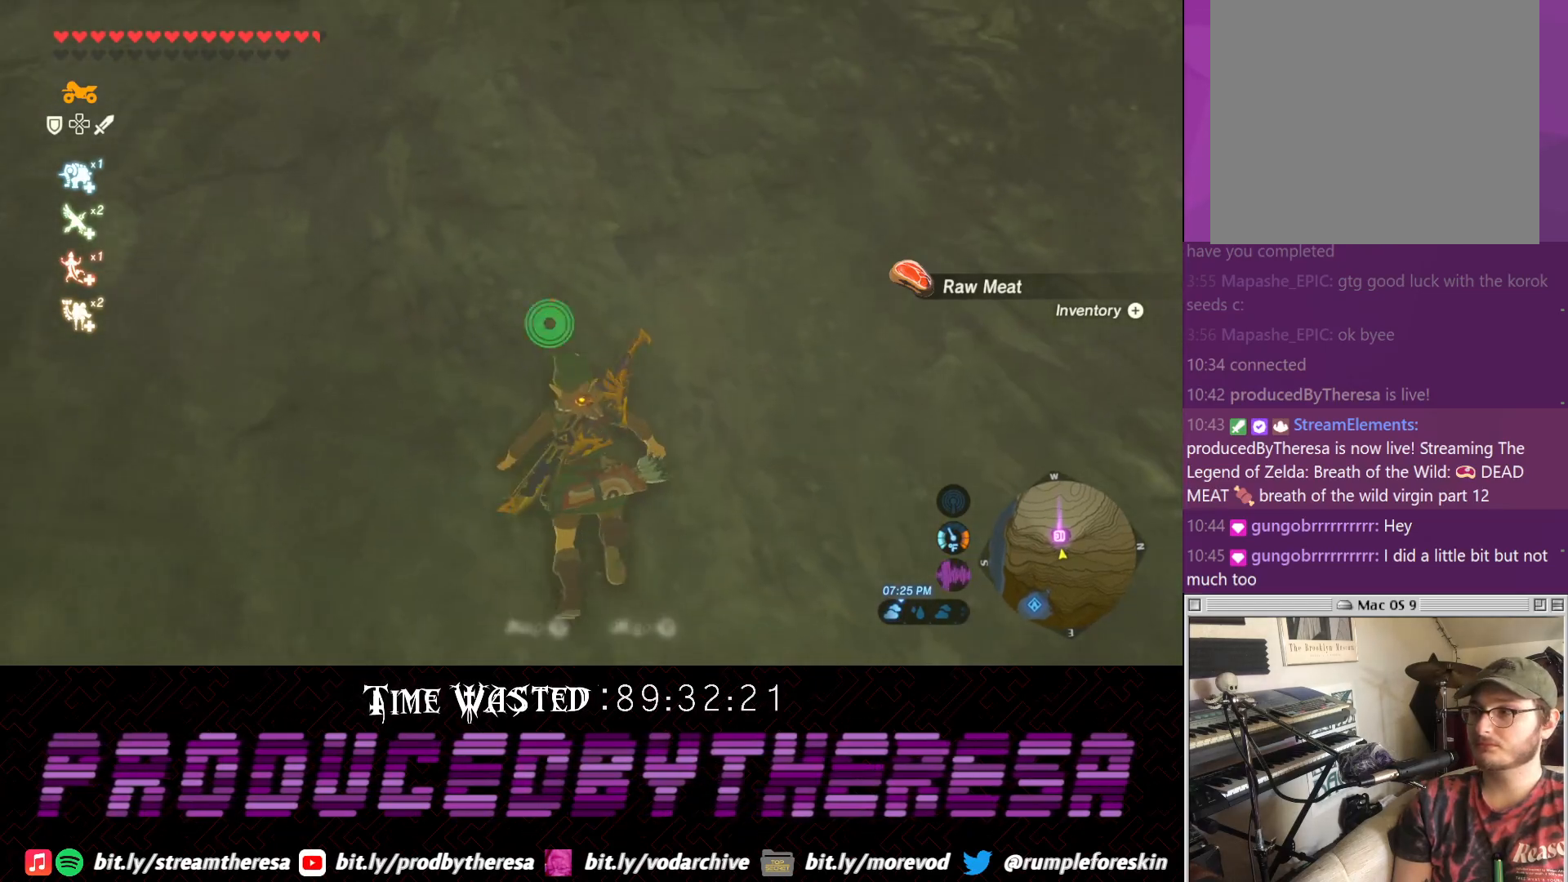
{"buttons": [], "left_stick": "up", "right_stick": "center", "events": [[217, "right_stick", "up"], [350, "right_stick", "center"]]}
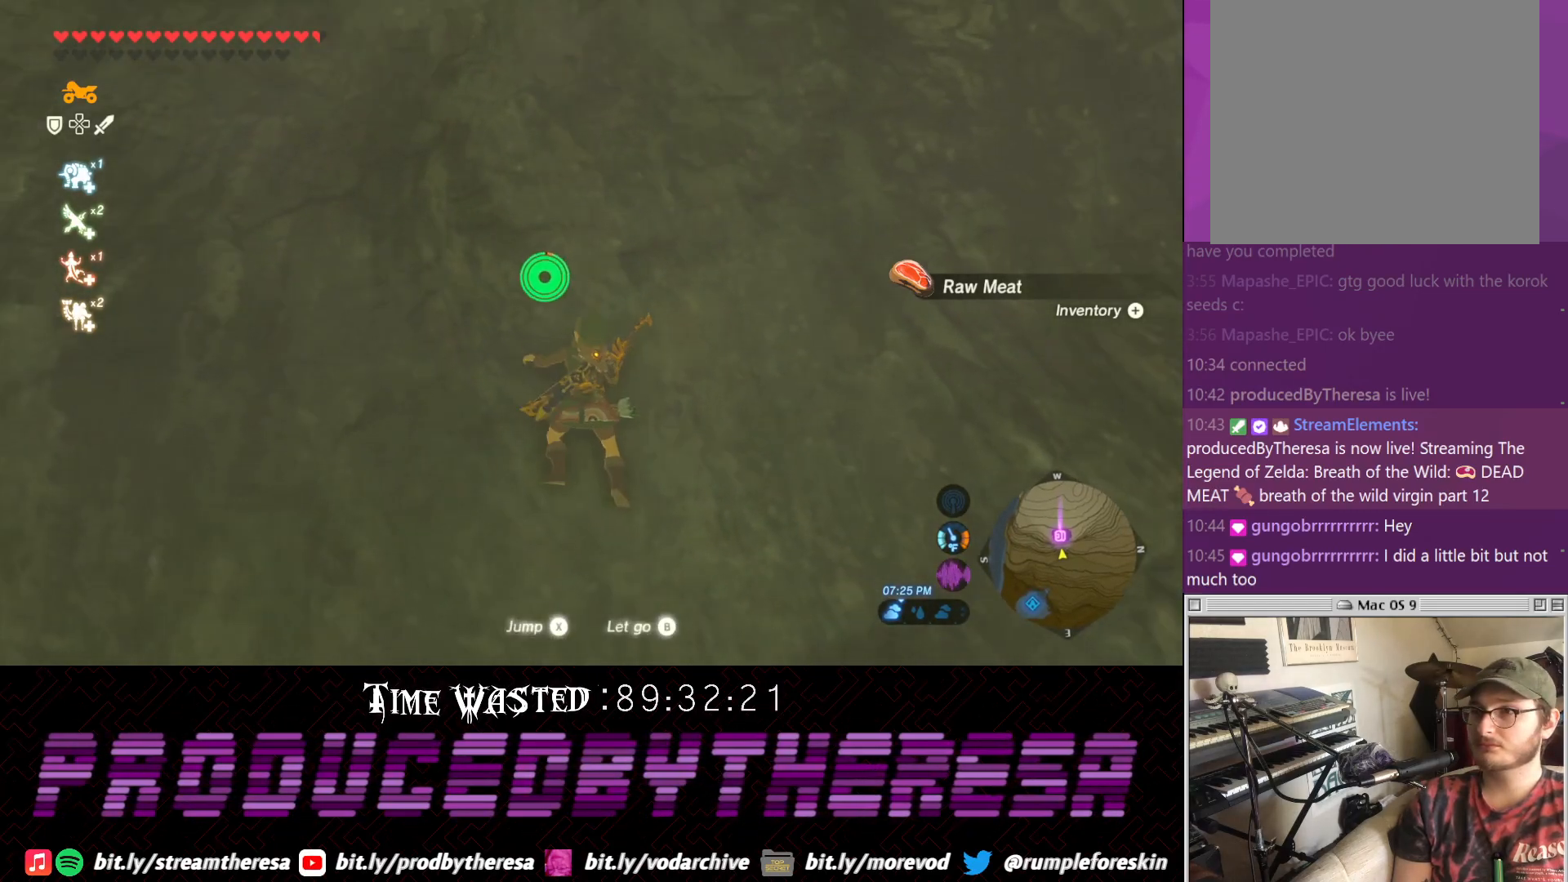
{"buttons": [], "left_stick": "up", "right_stick": "down", "events": [[83, "right_stick", "down"]]}
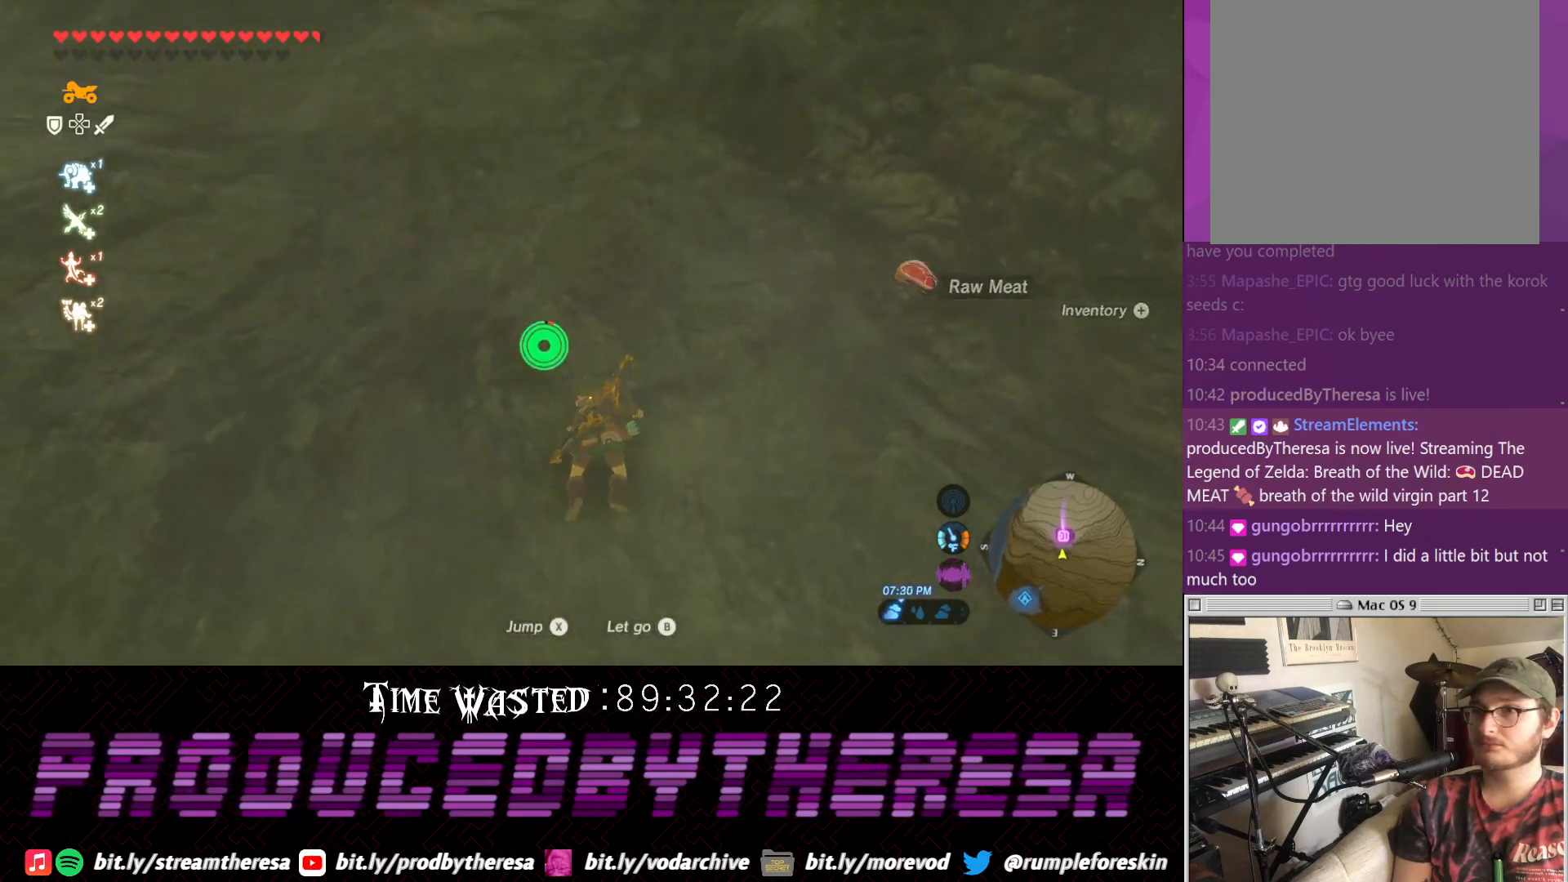
{"buttons": [], "left_stick": "up", "right_stick": "center", "events": [[100, "right_stick", "center"]]}
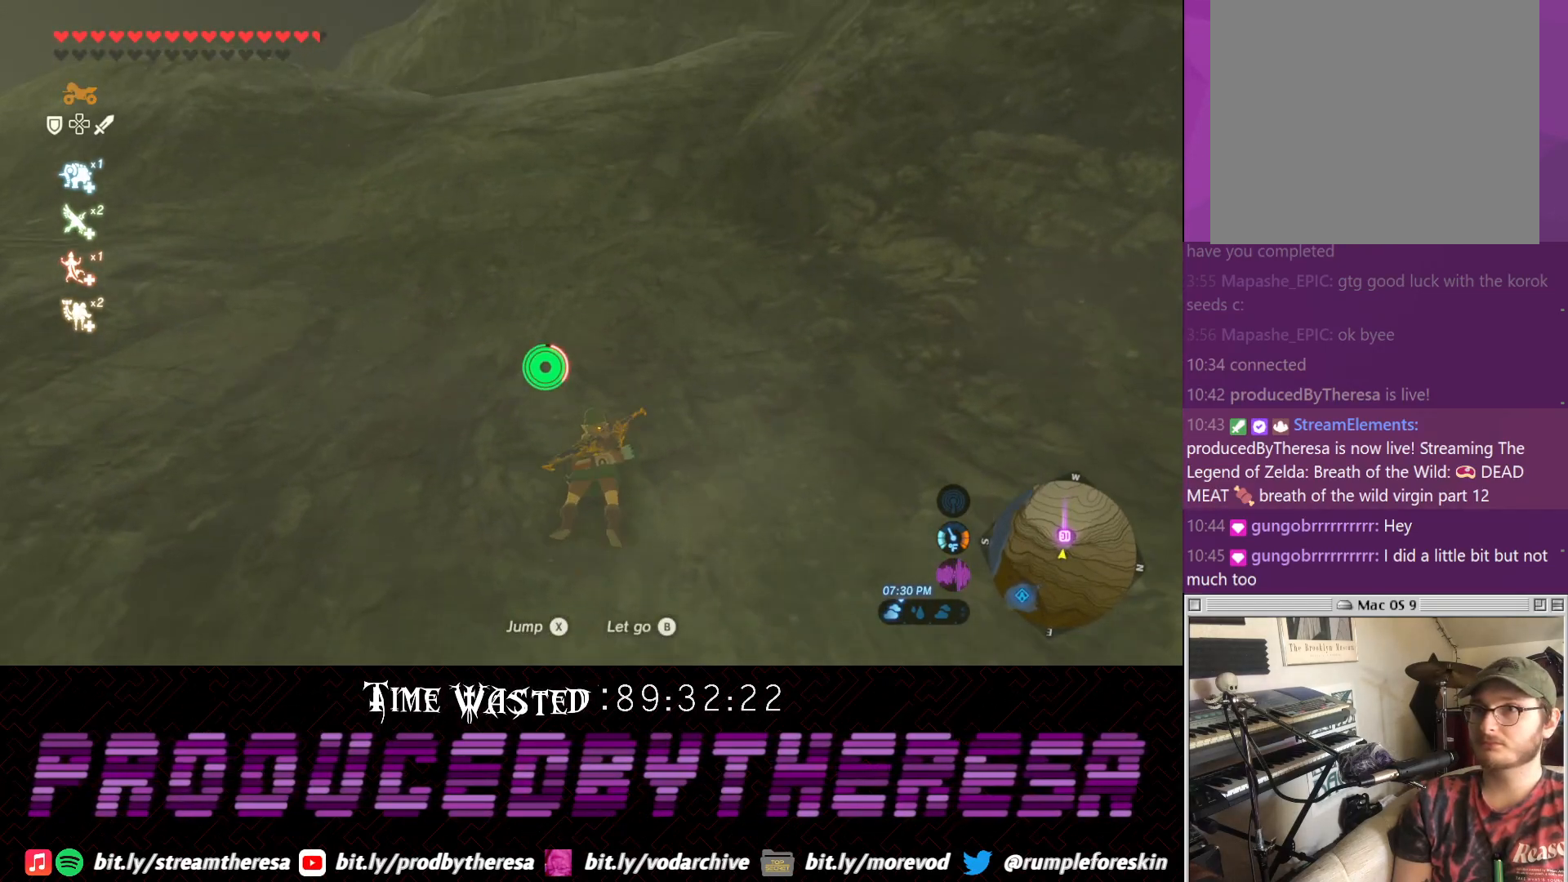
{"buttons": [], "left_stick": "up", "right_stick": "center", "events": []}
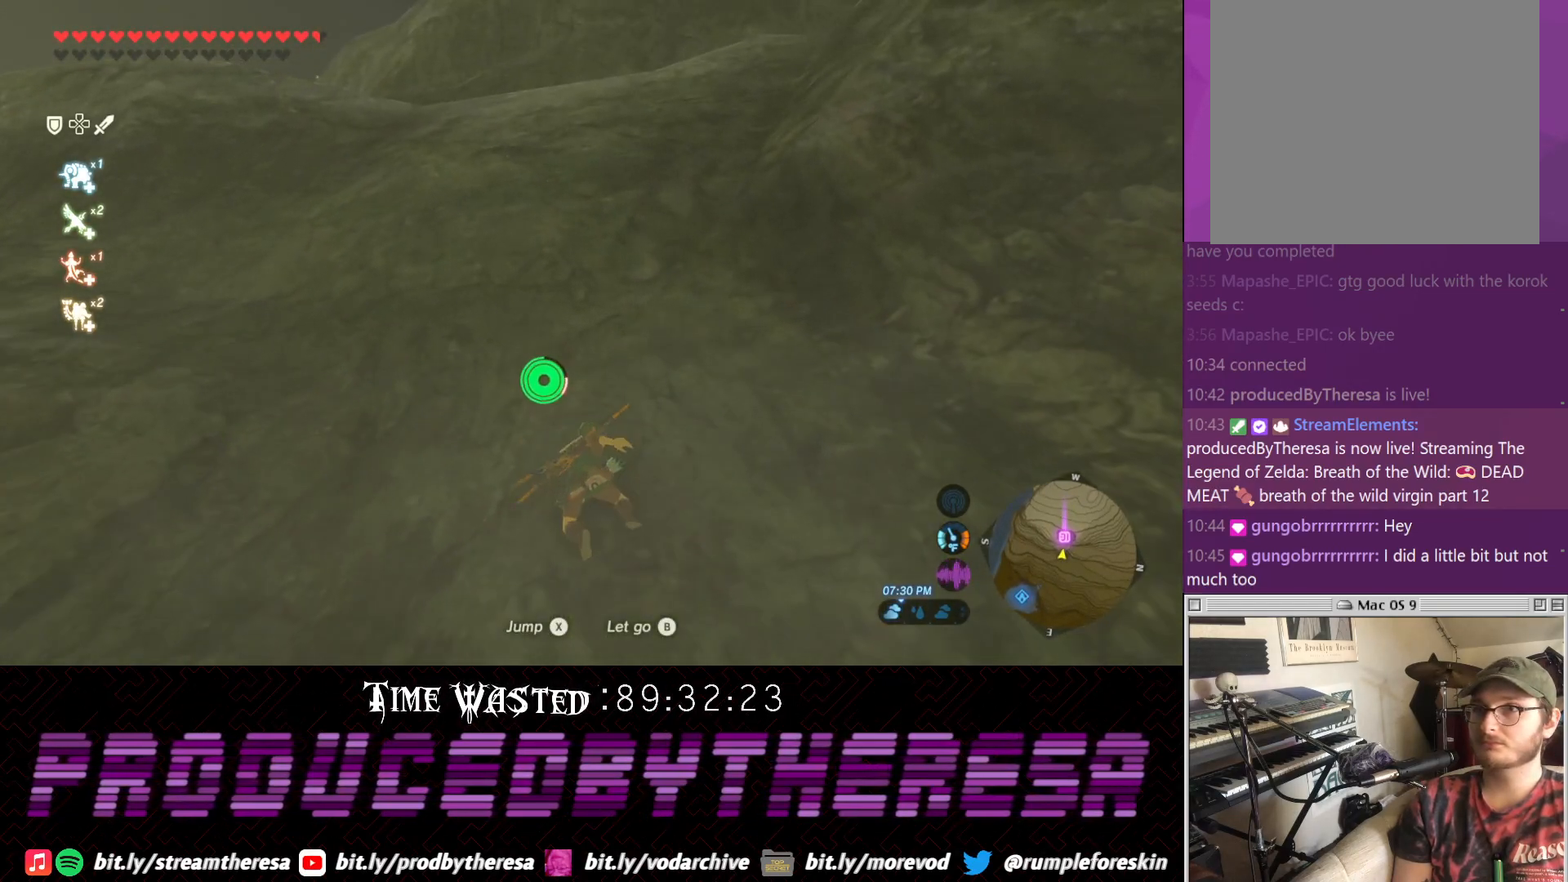
{"buttons": [], "left_stick": "up", "right_stick": "center", "events": []}
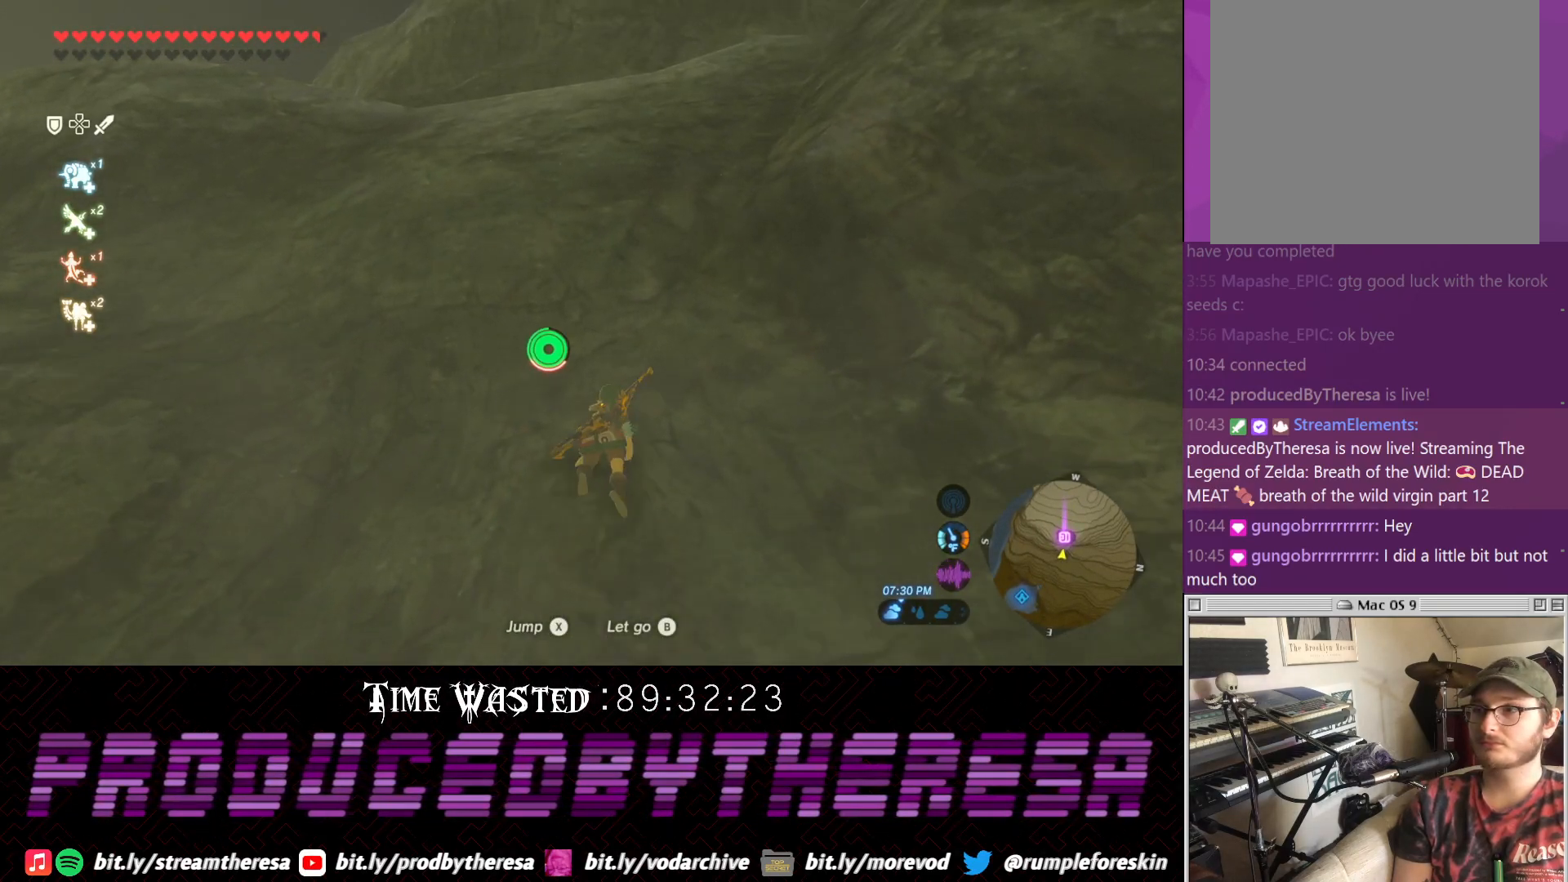
{"buttons": [], "left_stick": "up", "right_stick": "center", "events": []}